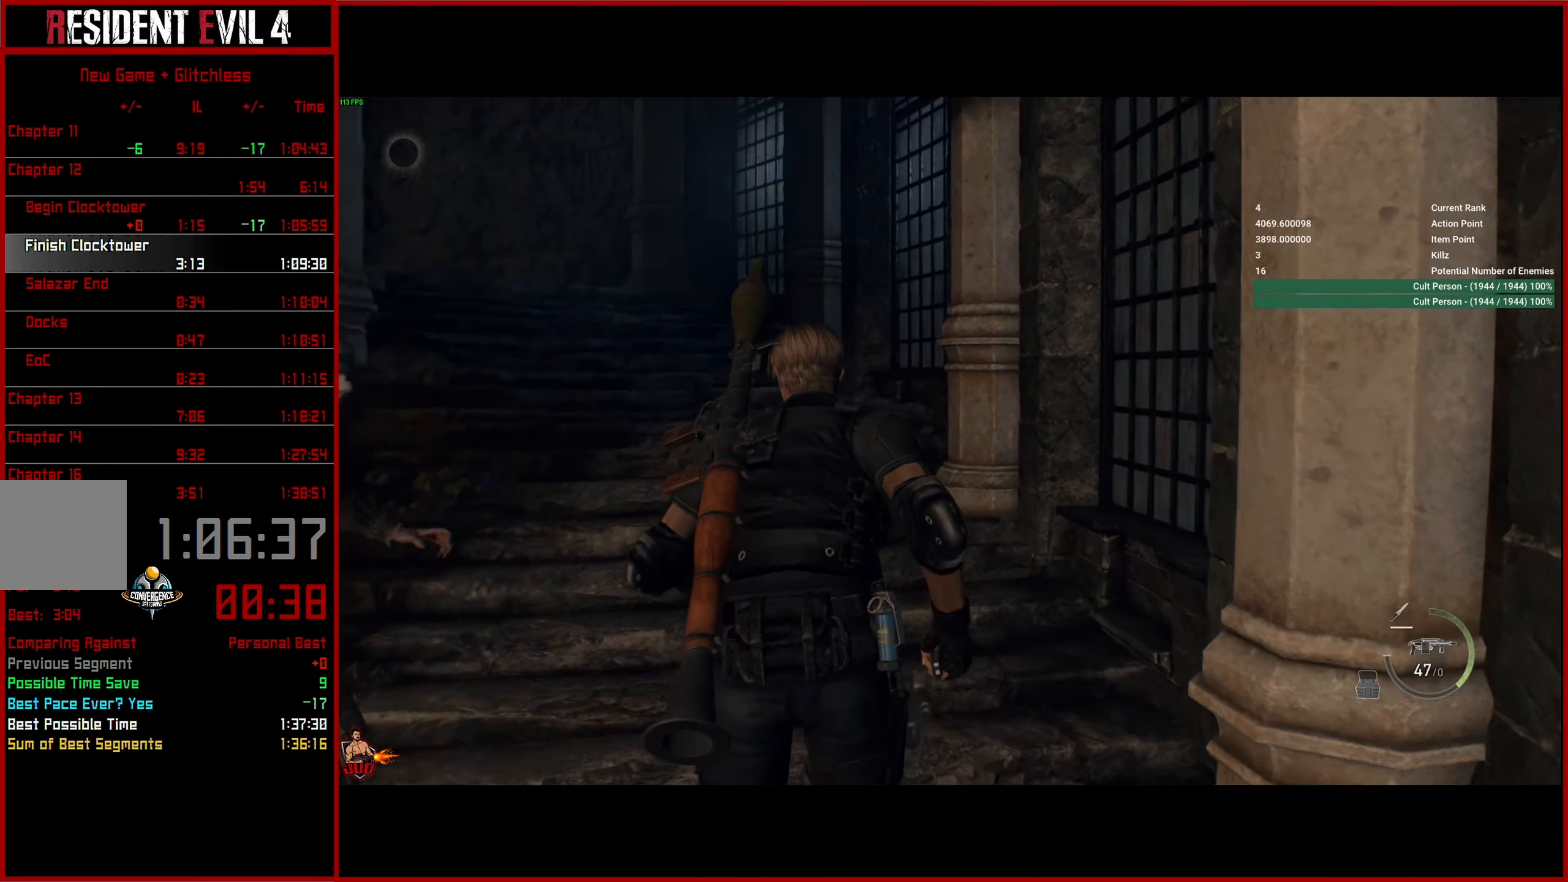
Gameplay with a controller (PlayStation layout); each line is a JSON object with the inputs held at the frame after it. "button_events" lists button changes between this image and that frame as [ms after this image, input, new state], when the widget could be followed in between (sticks are given only as held states).
{"buttons": [], "left_stick": "up", "right_stick": "left", "button_events": []}
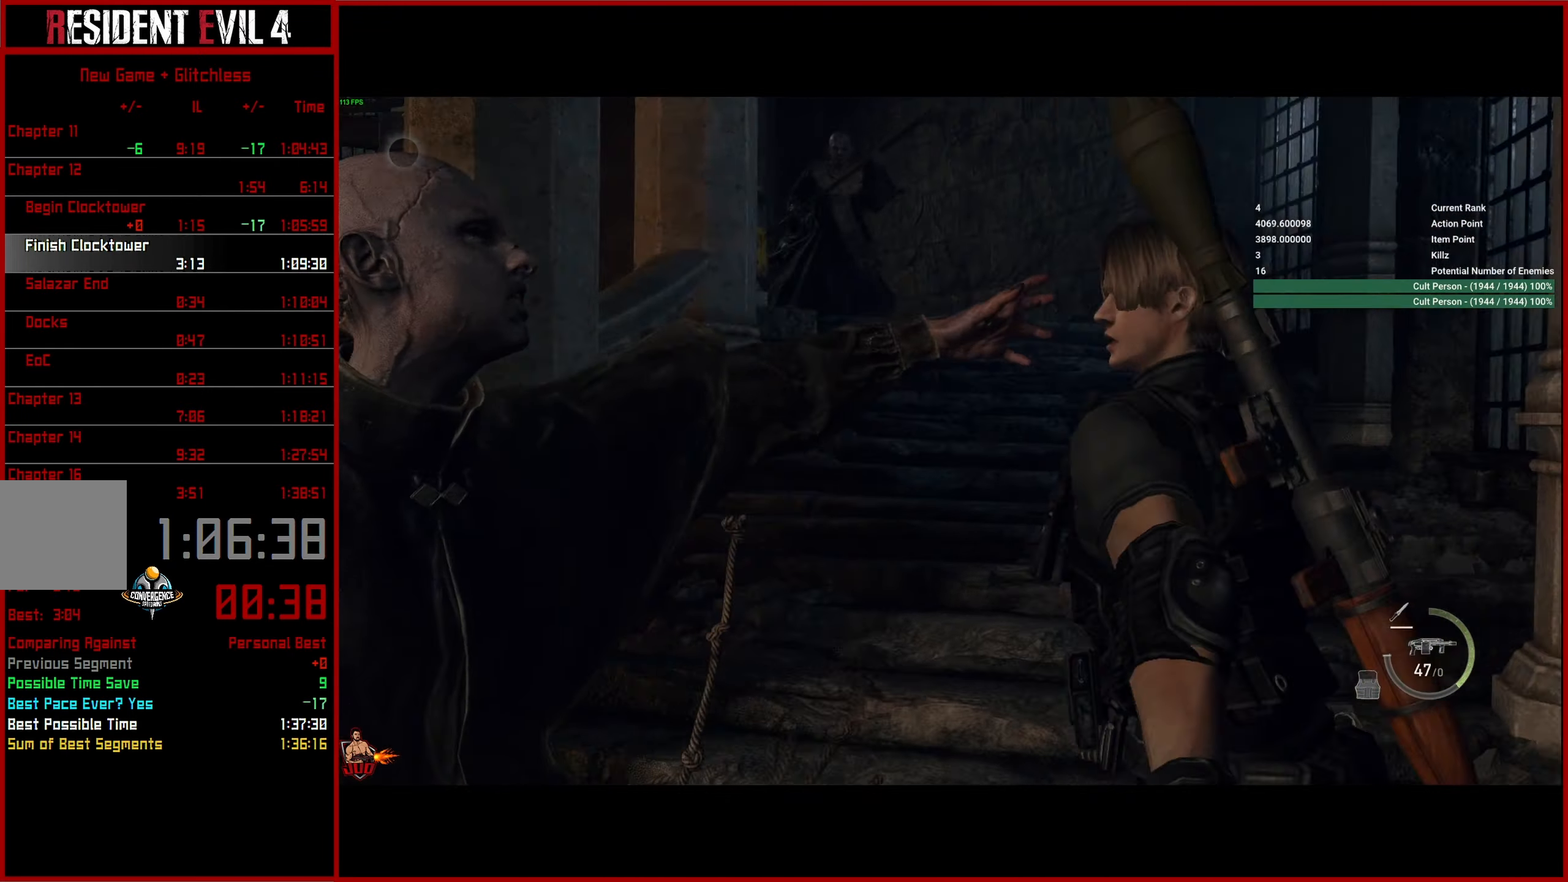
{"buttons": ["R2"], "left_stick": "center", "right_stick": "center", "button_events": [[117, "R2", "down"], [184, "R2", "up"], [284, "R2", "down"], [350, "R2", "up"], [434, "R2", "down"]]}
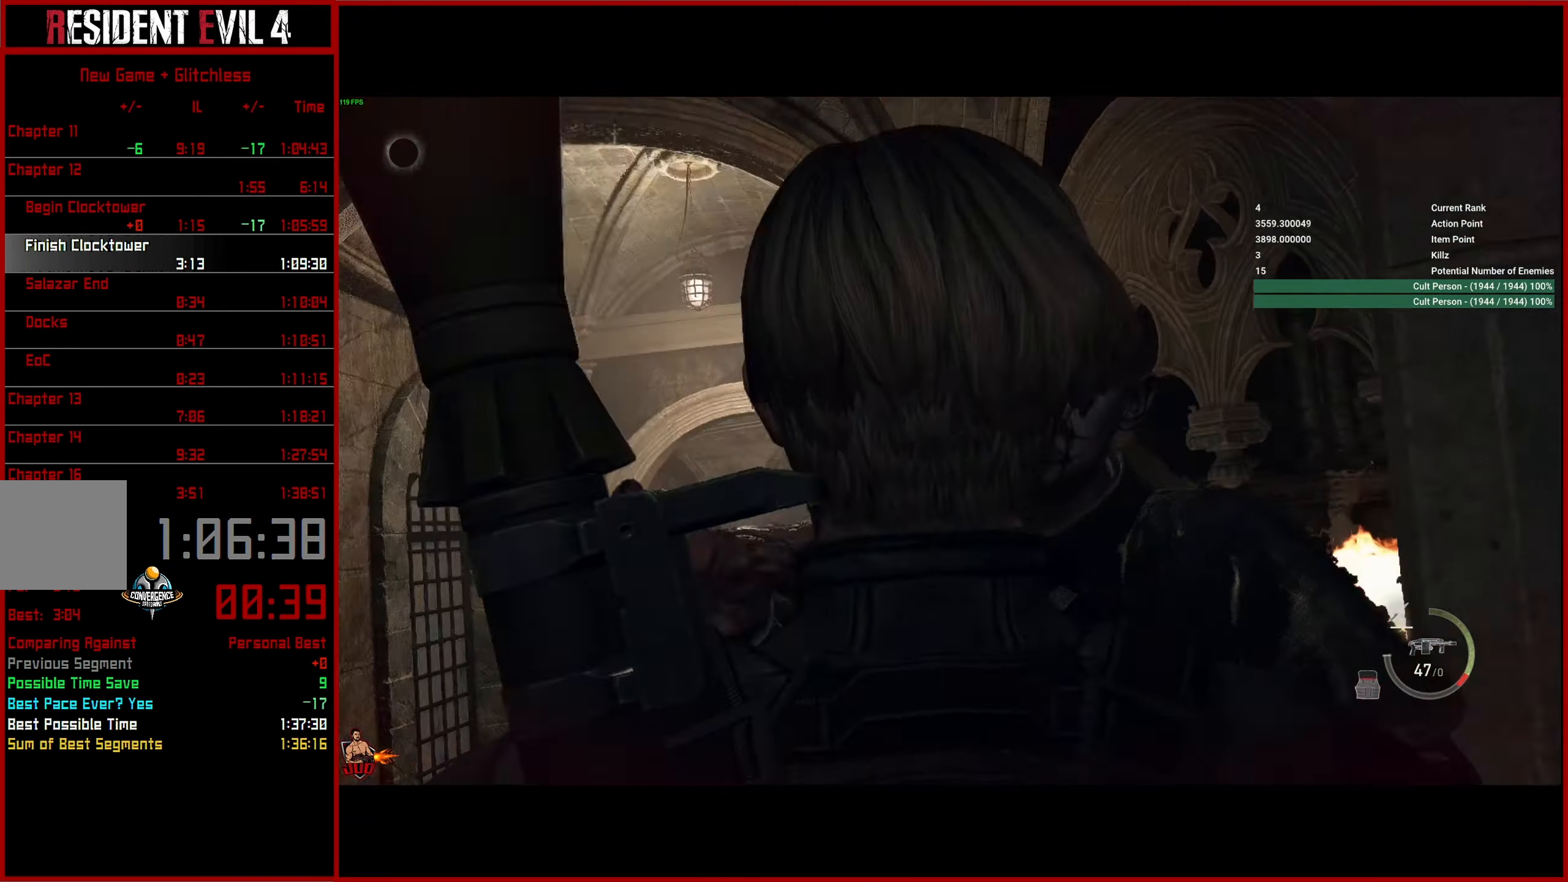
{"buttons": [], "left_stick": "center", "right_stick": "center", "button_events": [[17, "R2", "up"], [84, "R2", "down"], [167, "R2", "up"], [250, "R2", "down"], [317, "R2", "up"], [400, "R2", "down"], [467, "R2", "up"]]}
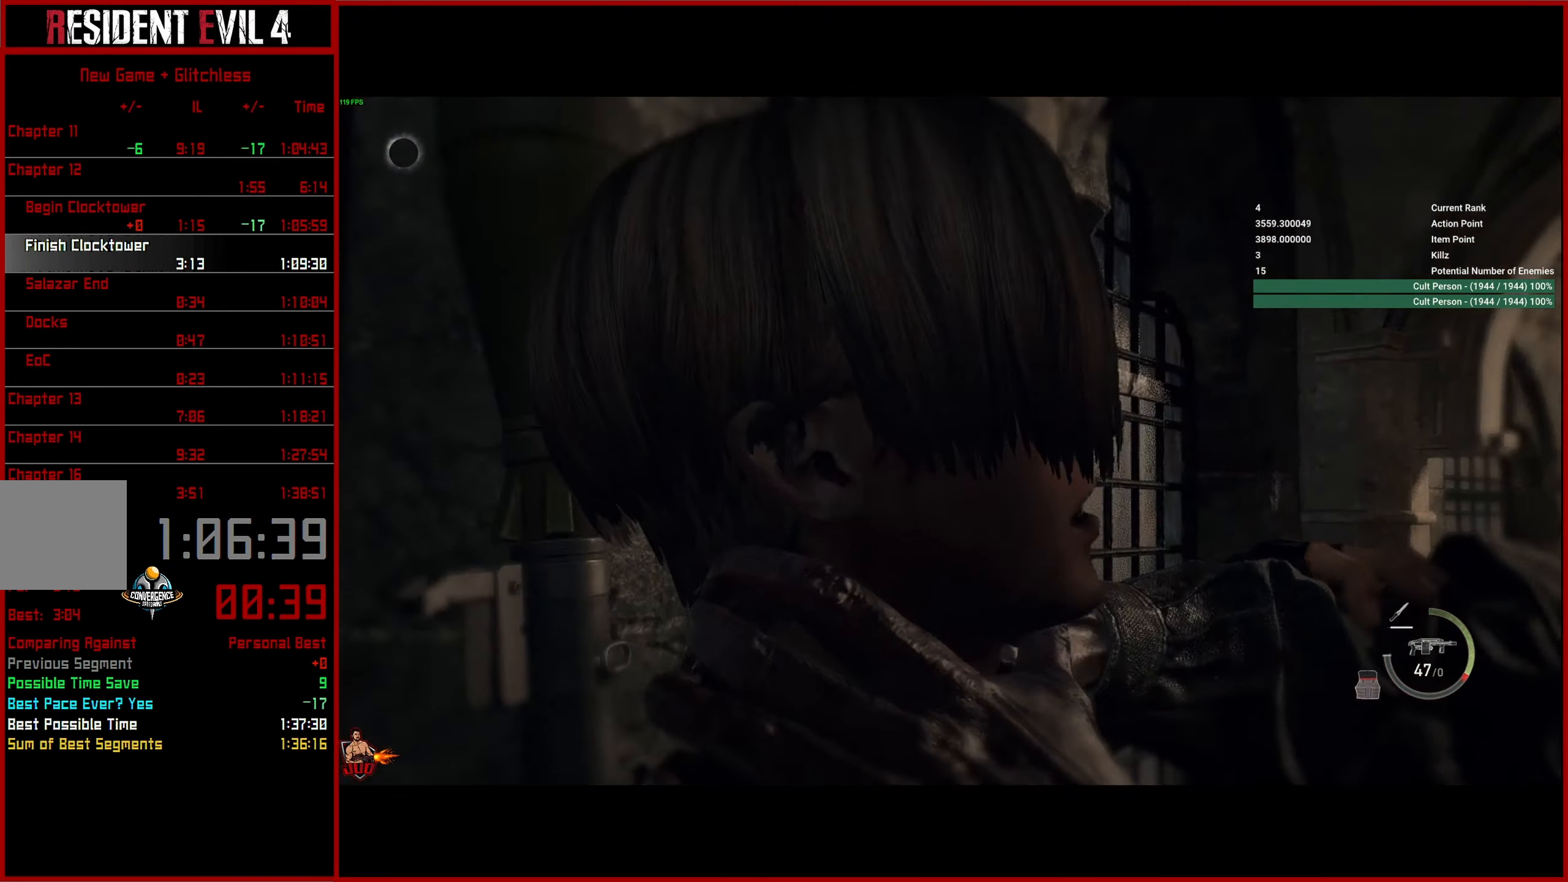
{"buttons": ["R2"], "left_stick": "center", "right_stick": "center", "button_events": [[50, "R2", "down"], [117, "R2", "up"], [200, "R2", "down"], [267, "R2", "up"], [350, "R2", "down"], [417, "R2", "up"], [500, "R2", "down"]]}
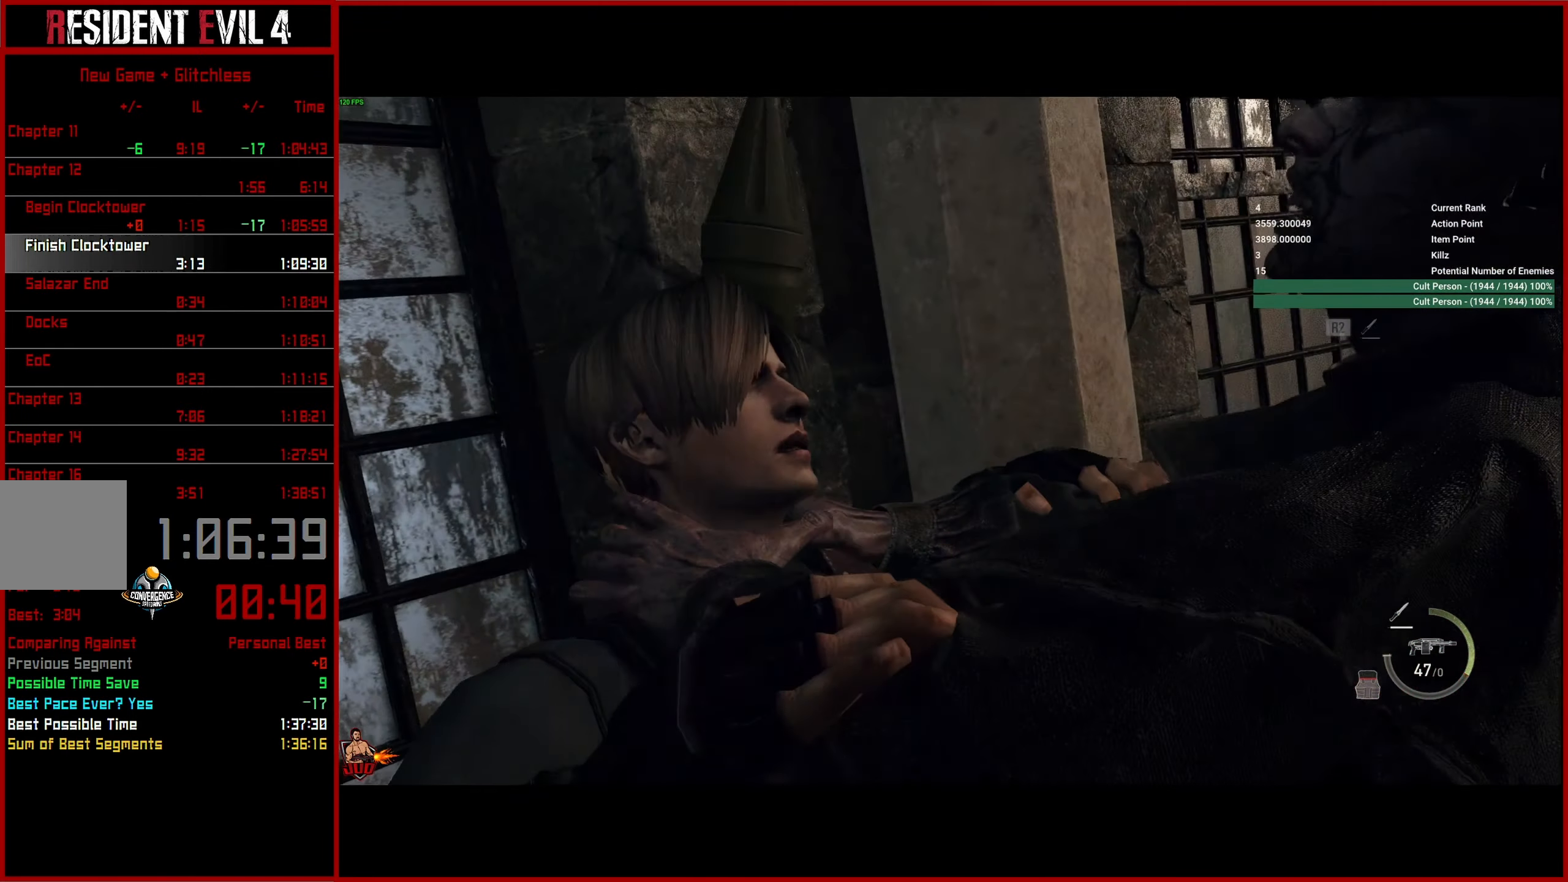
{"buttons": [], "left_stick": "center", "right_stick": "center", "button_events": [[84, "R2", "up"], [150, "R2", "down"], [250, "R2", "up"], [317, "R2", "down"], [417, "R2", "up"]]}
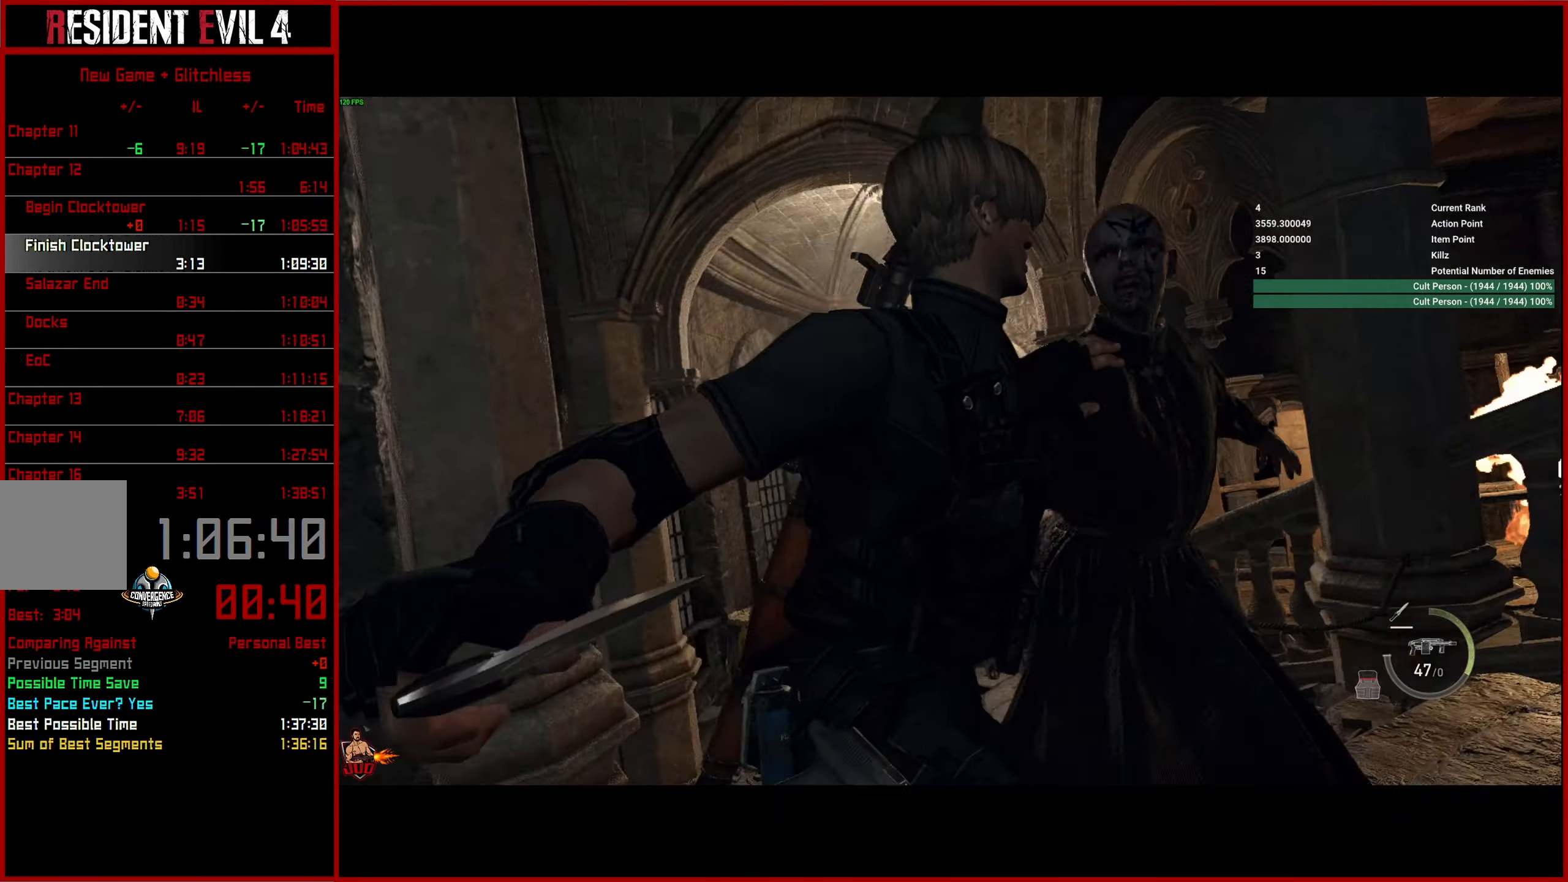
{"buttons": [], "left_stick": "down-right", "right_stick": "center", "button_events": [[17, "R2", "down"], [100, "R2", "up"]]}
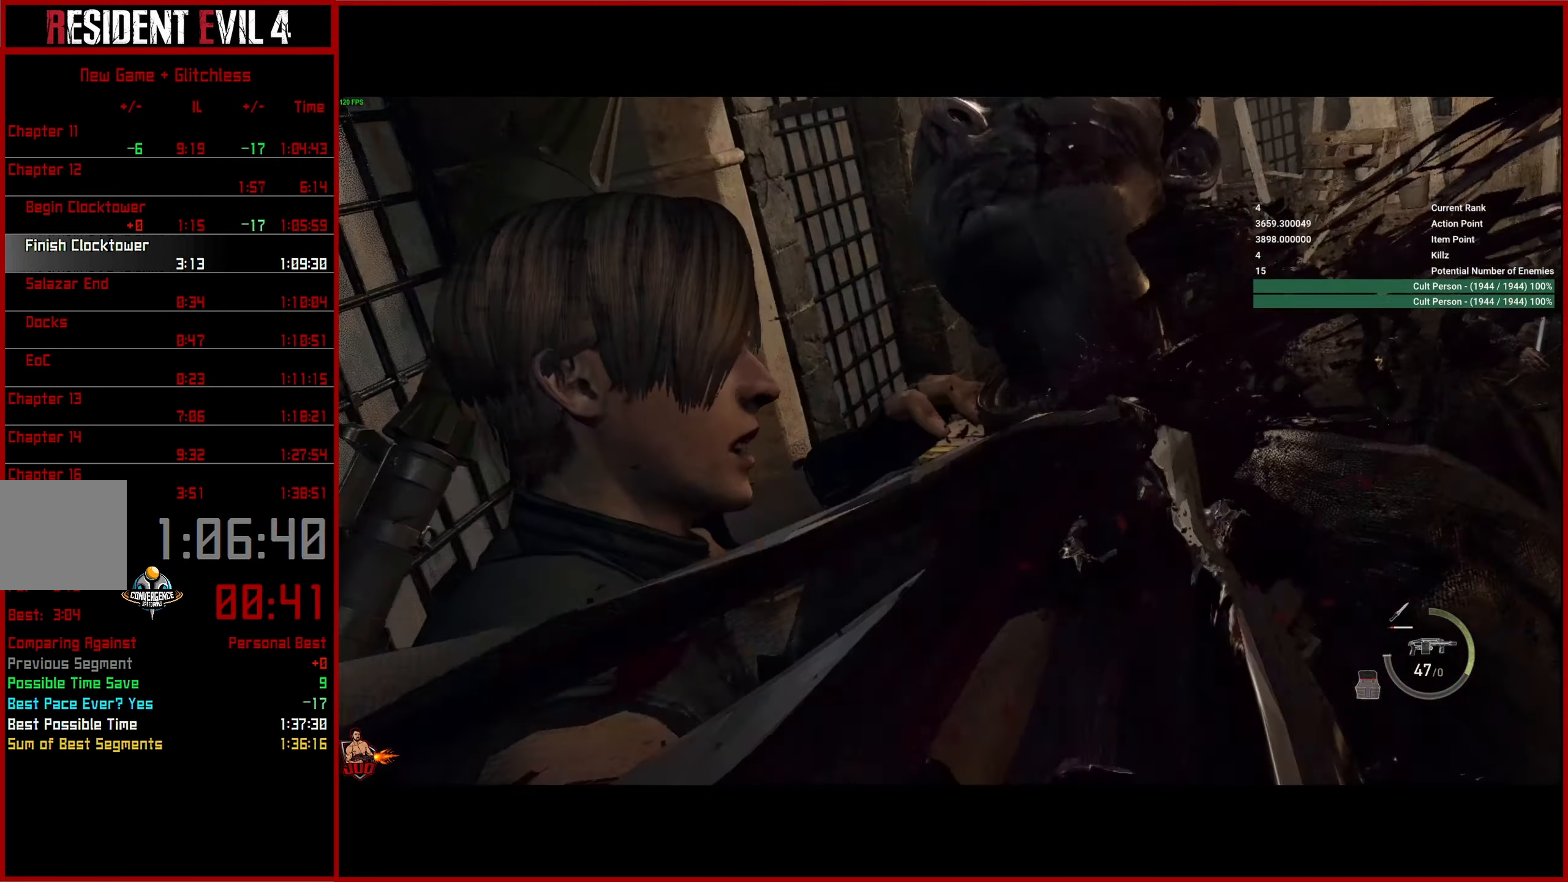
{"buttons": [], "left_stick": "center", "right_stick": "center", "button_events": []}
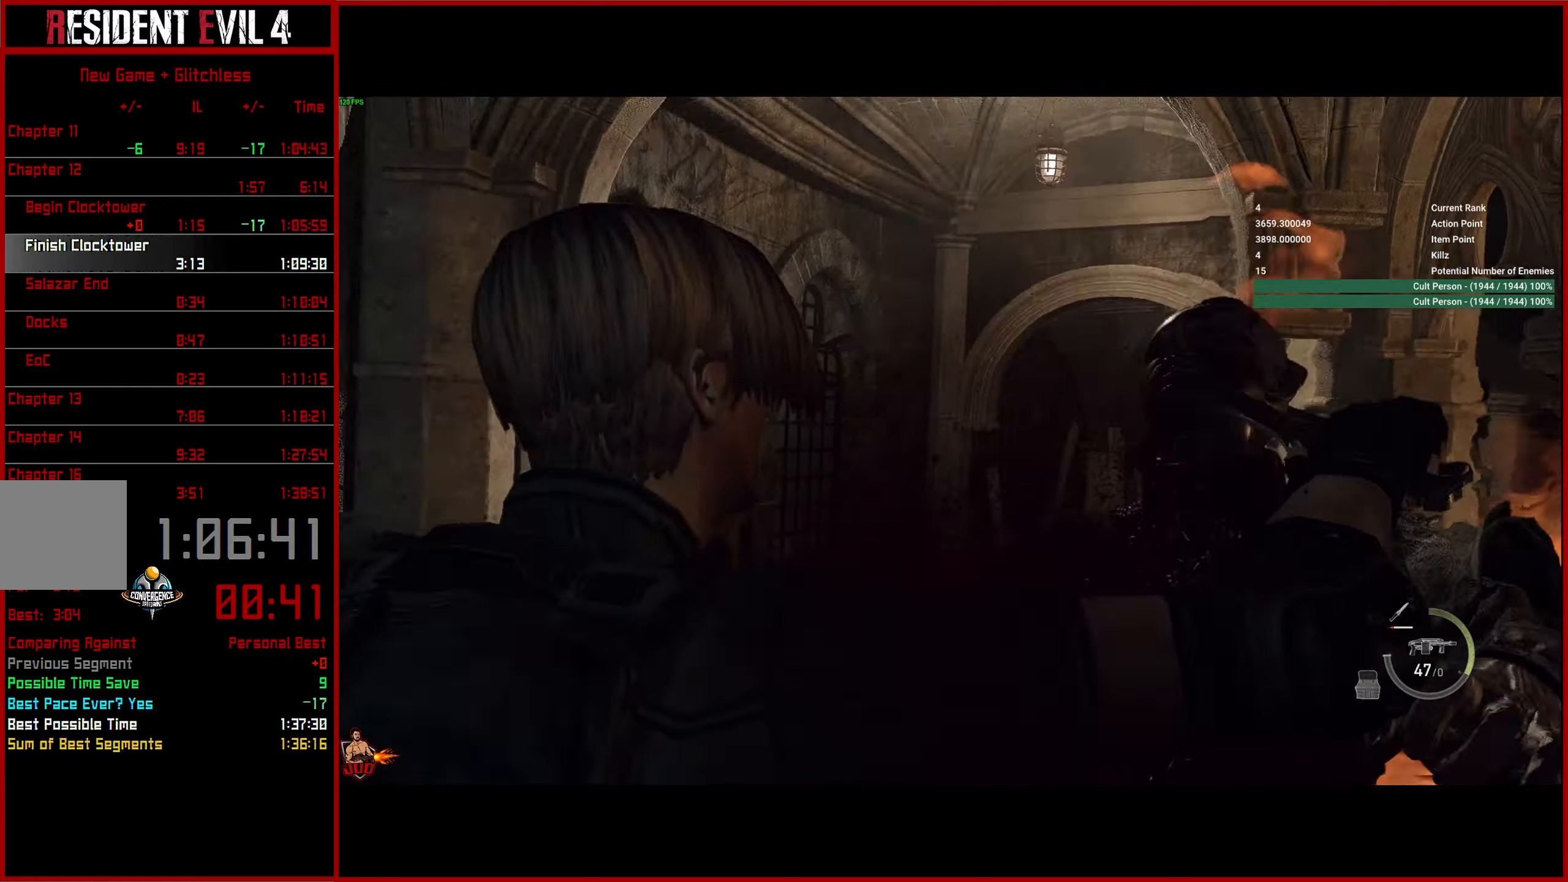
{"buttons": ["L3"], "left_stick": "down-right", "right_stick": "right", "button_events": [[416, "L3", "down"]]}
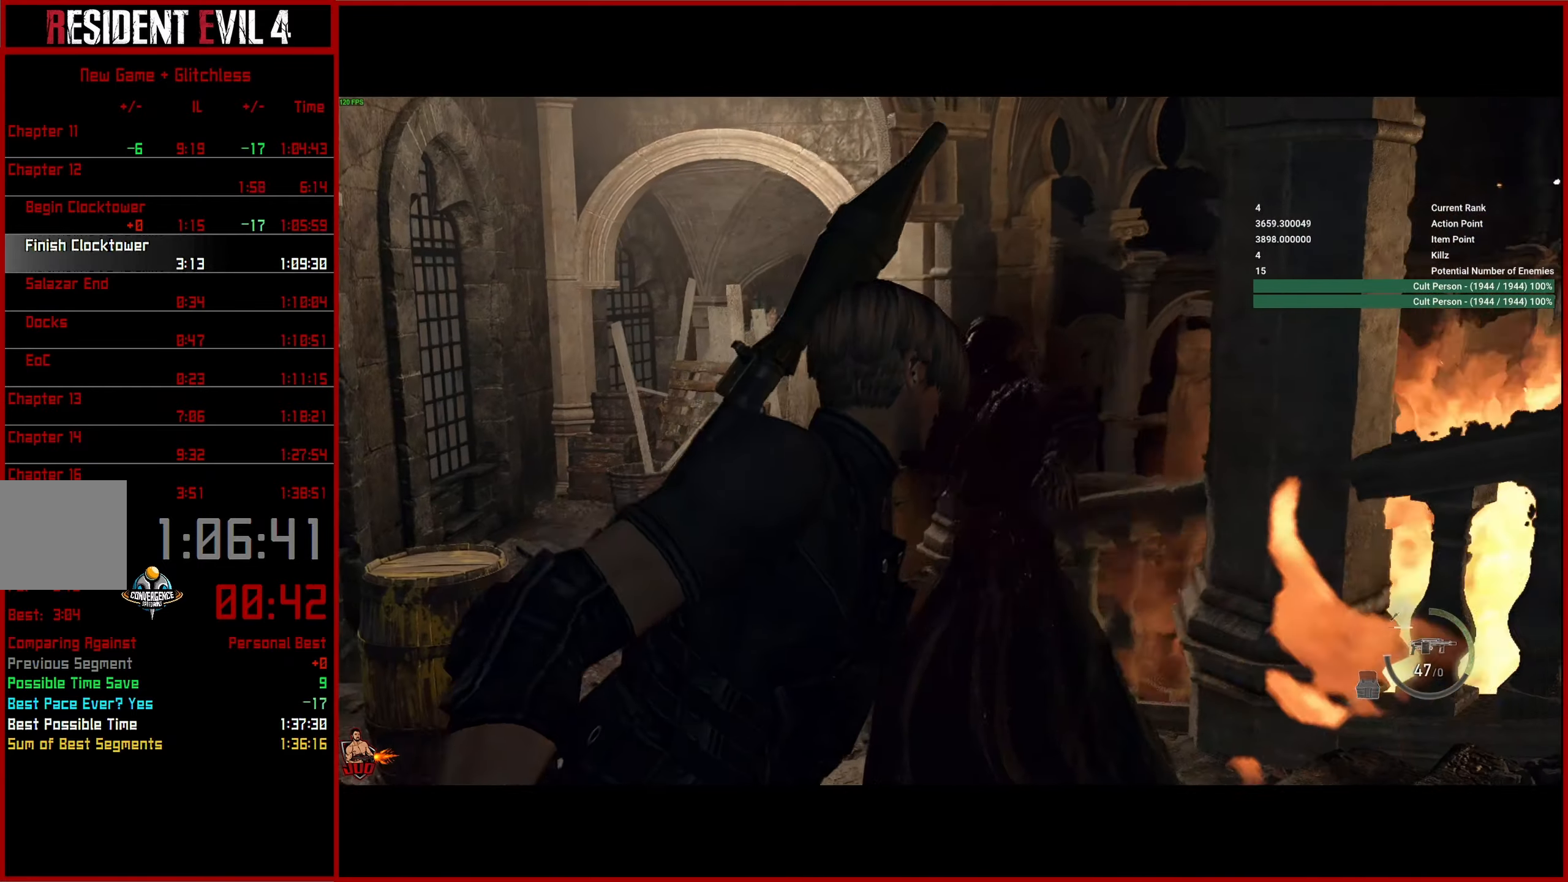
{"buttons": [], "left_stick": "down-right", "right_stick": "right", "button_events": [[16, "L3", "up"], [133, "L3", "down"], [266, "L3", "up"], [350, "L3", "down"], [466, "L3", "up"]]}
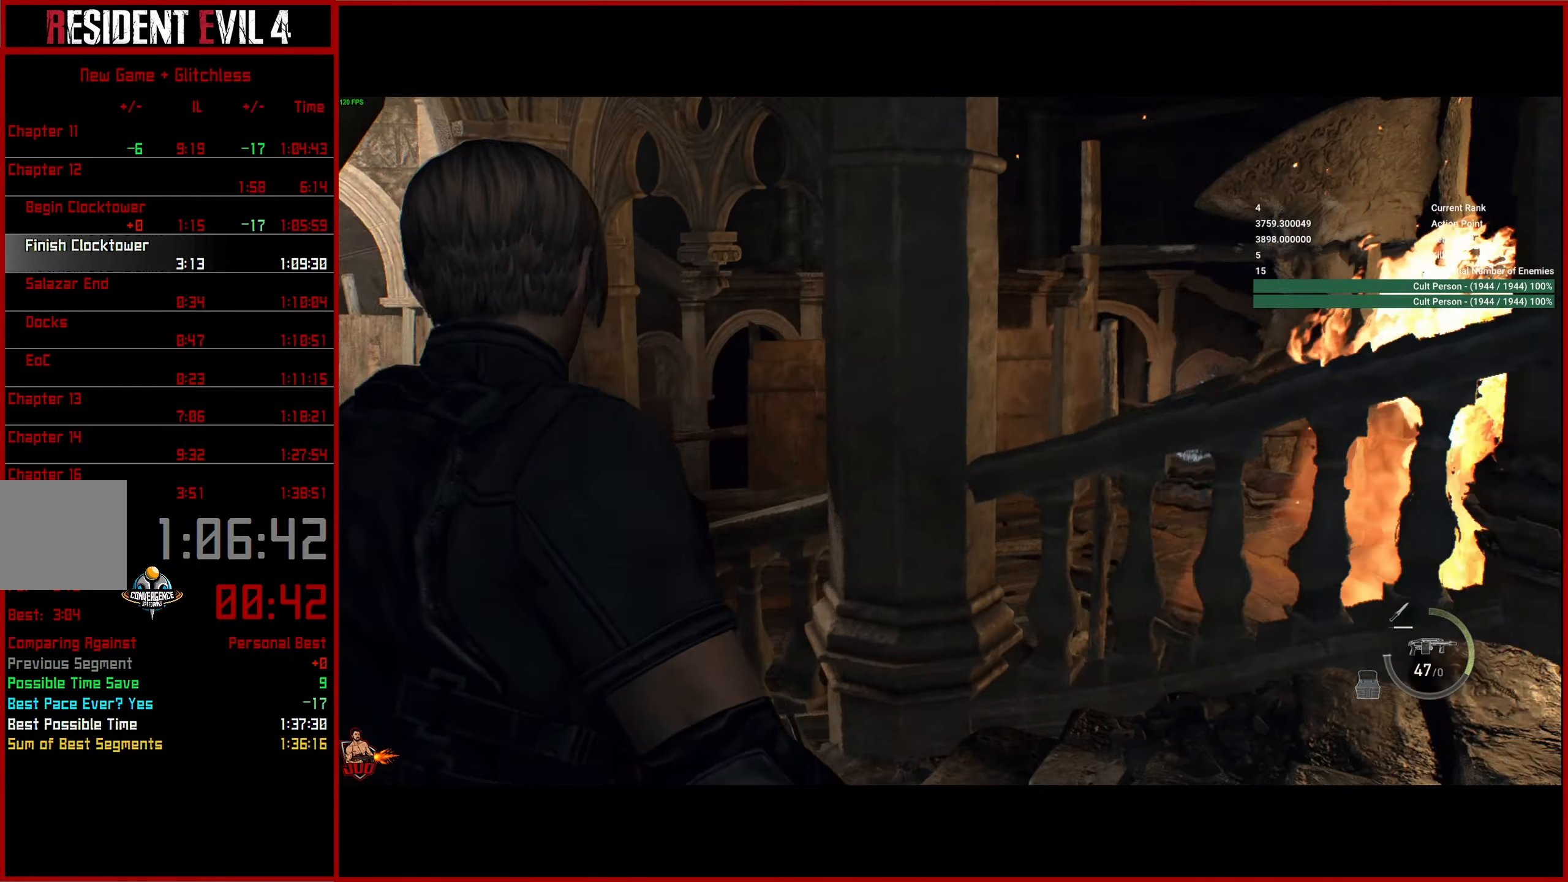
{"buttons": ["L3"], "left_stick": "up-right", "right_stick": "center", "button_events": [[50, "L3", "down"], [150, "L3", "up"], [233, "L3", "down"], [366, "L3", "up"], [416, "L3", "down"]]}
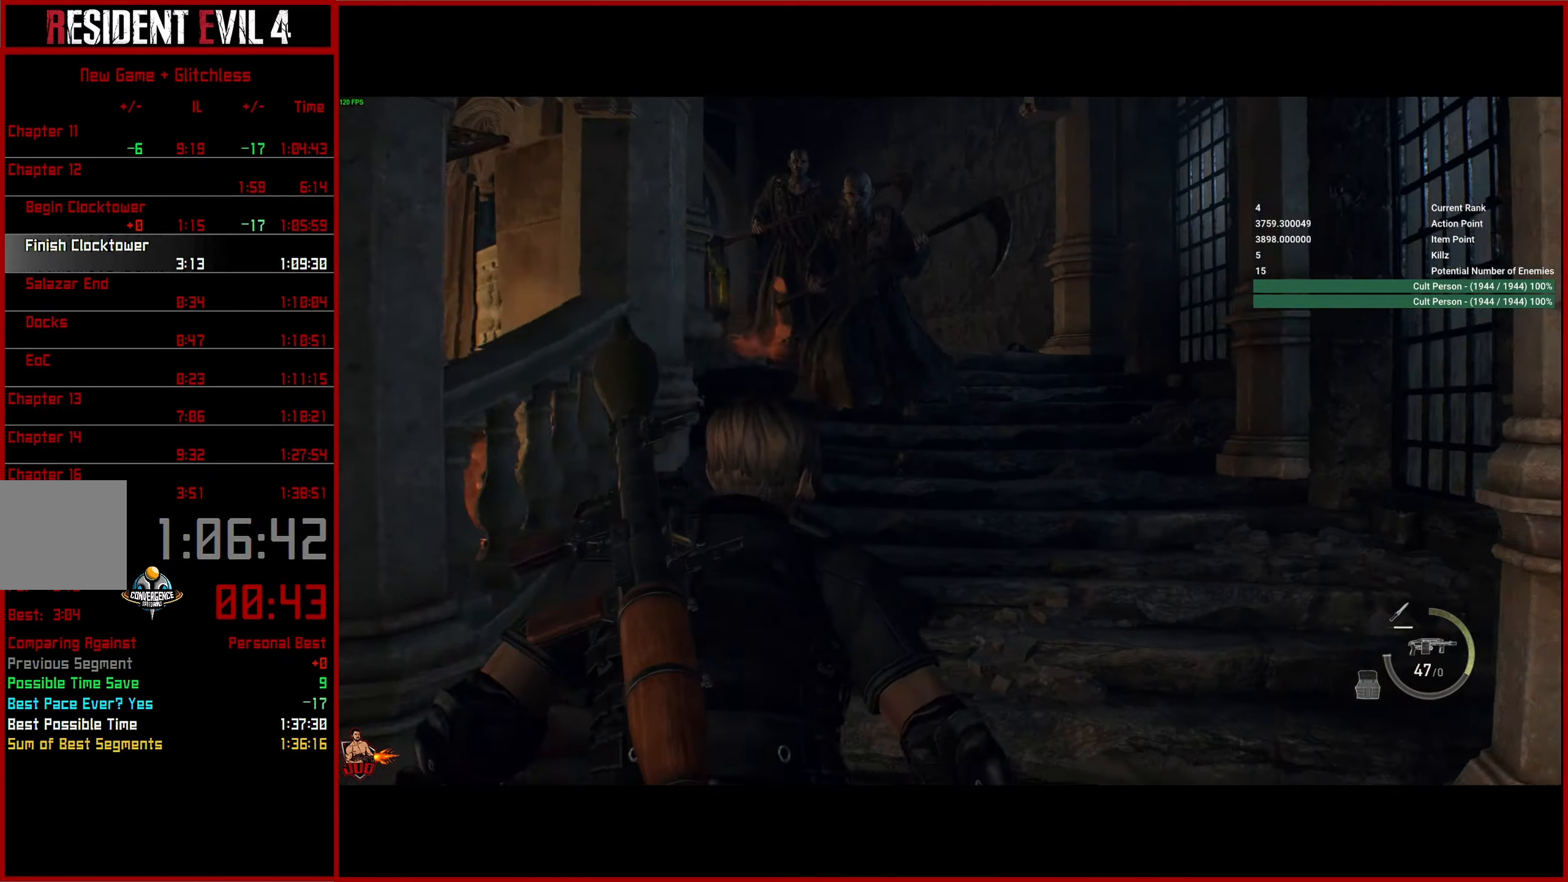
{"buttons": [], "left_stick": "up-right", "right_stick": "center", "button_events": [[33, "L3", "up"]]}
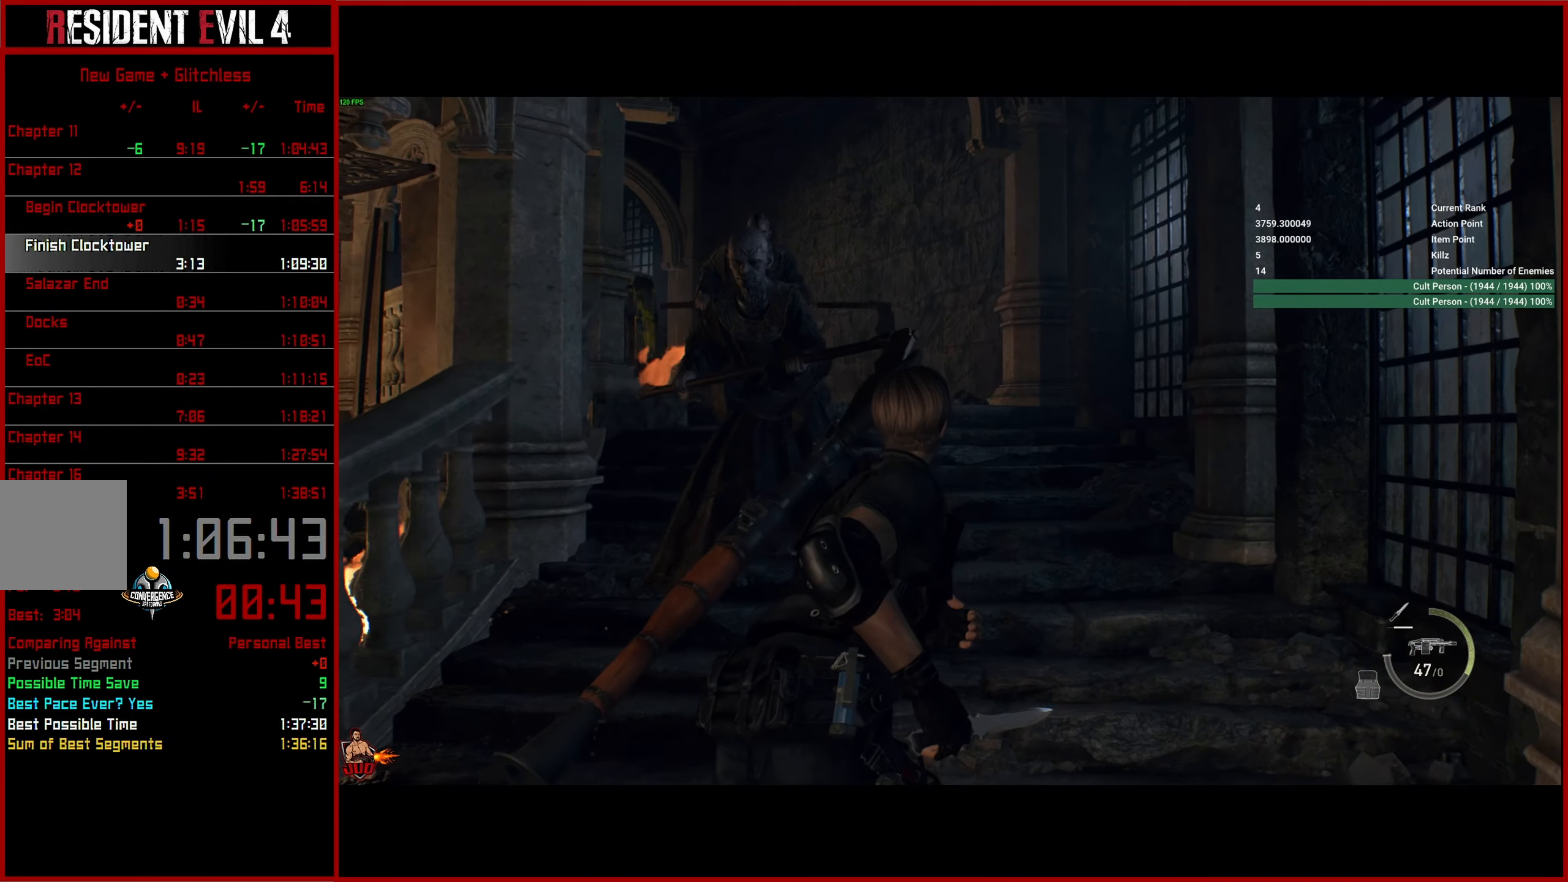
{"buttons": ["L2"], "left_stick": "up-right", "right_stick": "left", "button_events": [[50, "L2", "down"], [216, "R2", "down"], [333, "R2", "up"], [400, "R2", "down"], [483, "R2", "up"]]}
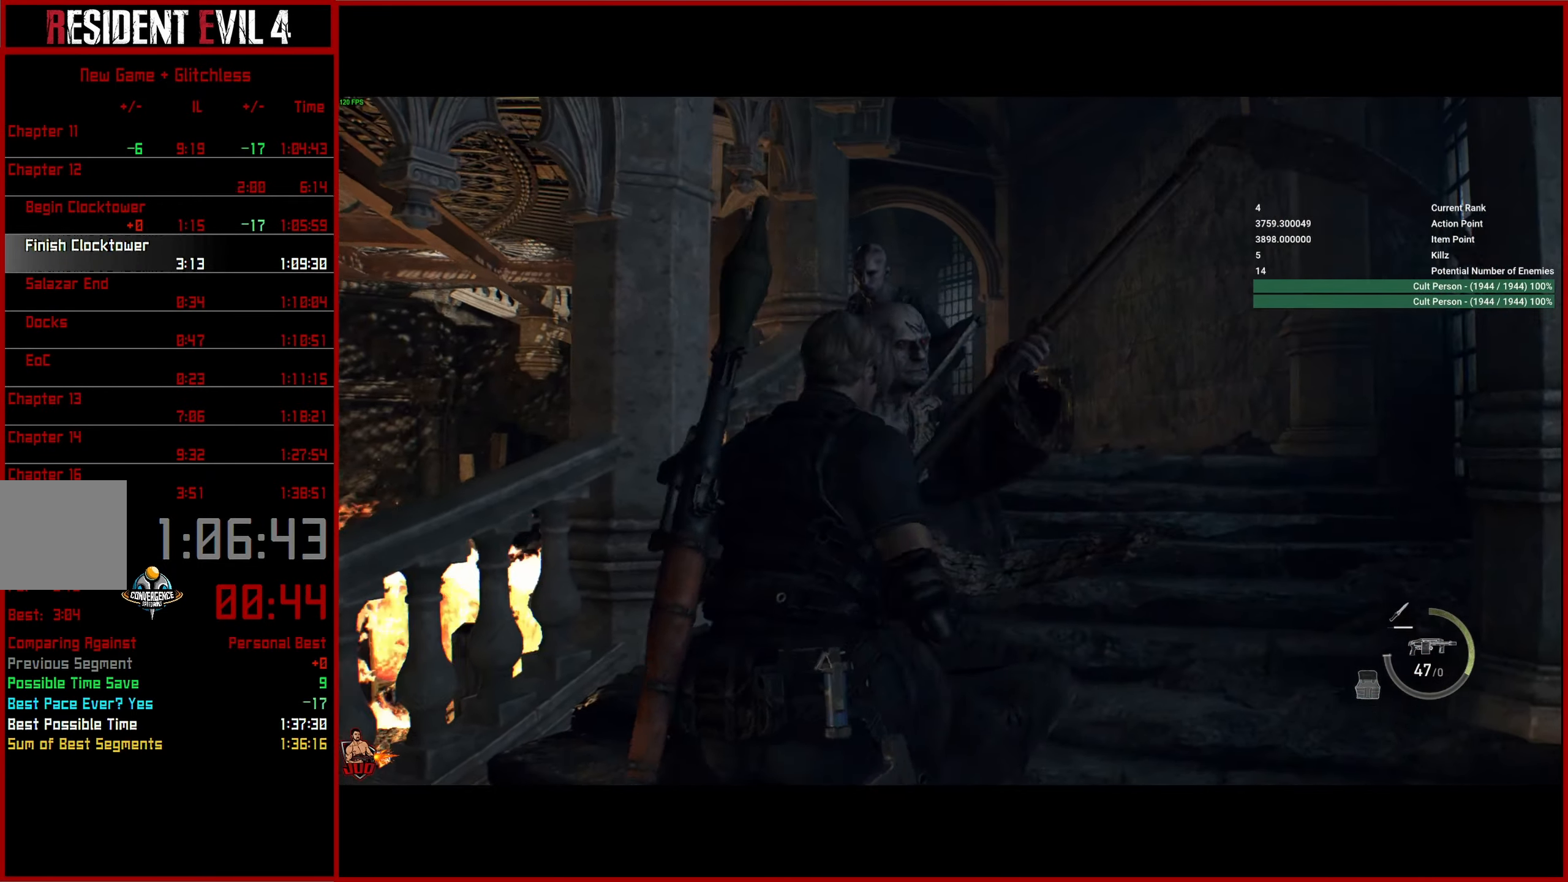
{"buttons": [], "left_stick": "up-right", "right_stick": "right", "button_events": [[66, "R2", "down"], [166, "R2", "up"], [233, "R2", "down"], [316, "L2", "up"], [316, "R2", "up"], [366, "L3", "down"], [483, "L3", "up"]]}
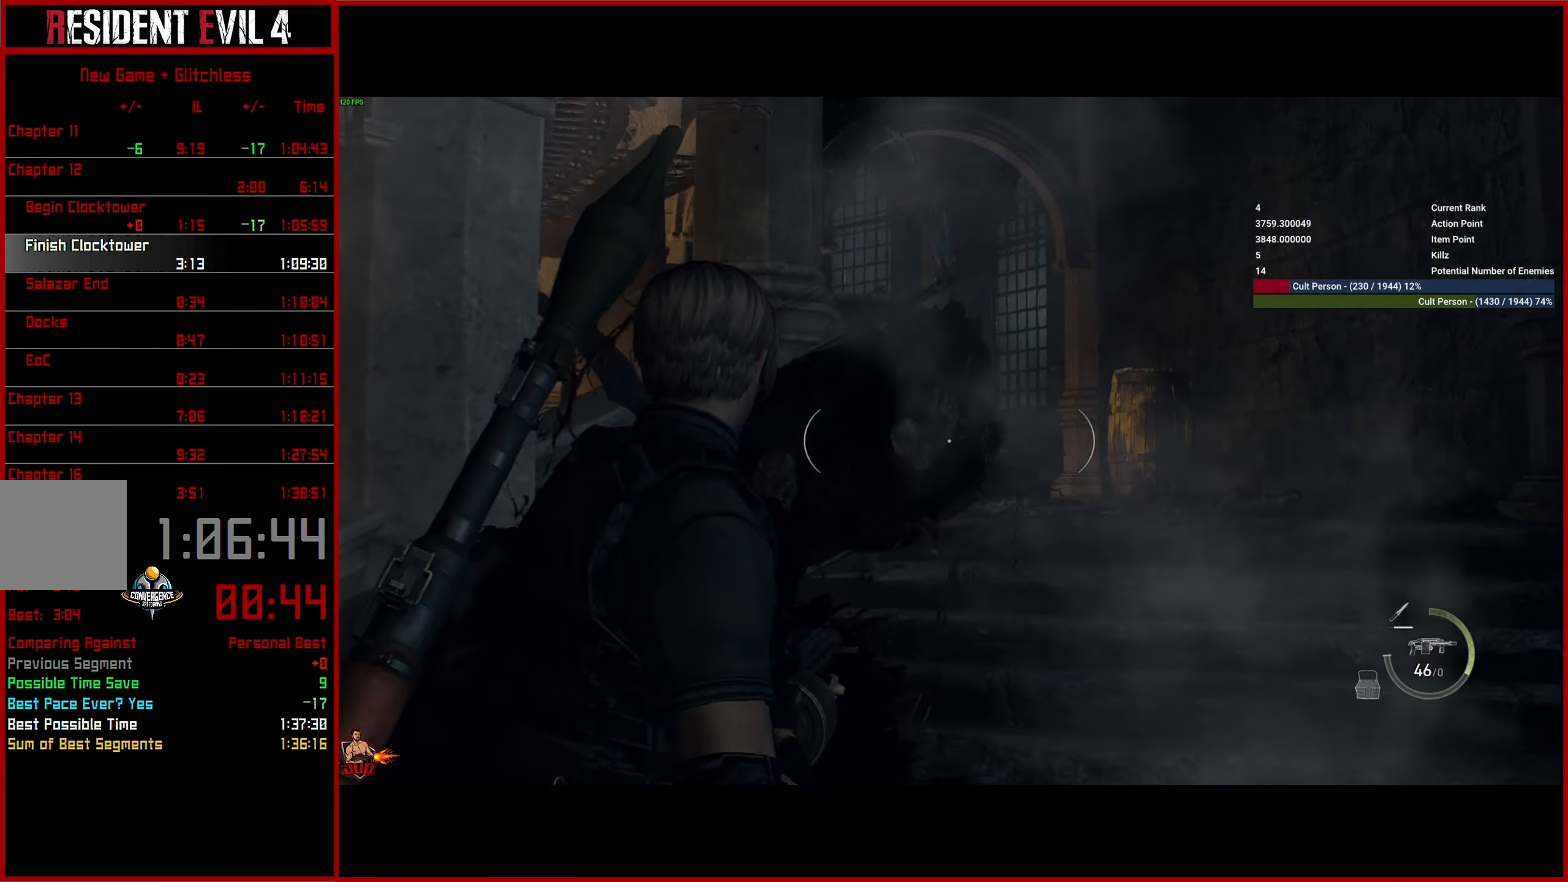
{"buttons": [], "left_stick": "up", "right_stick": "center", "button_events": [[66, "L3", "down"], [150, "L3", "up"], [216, "L3", "down"], [333, "L3", "up"]]}
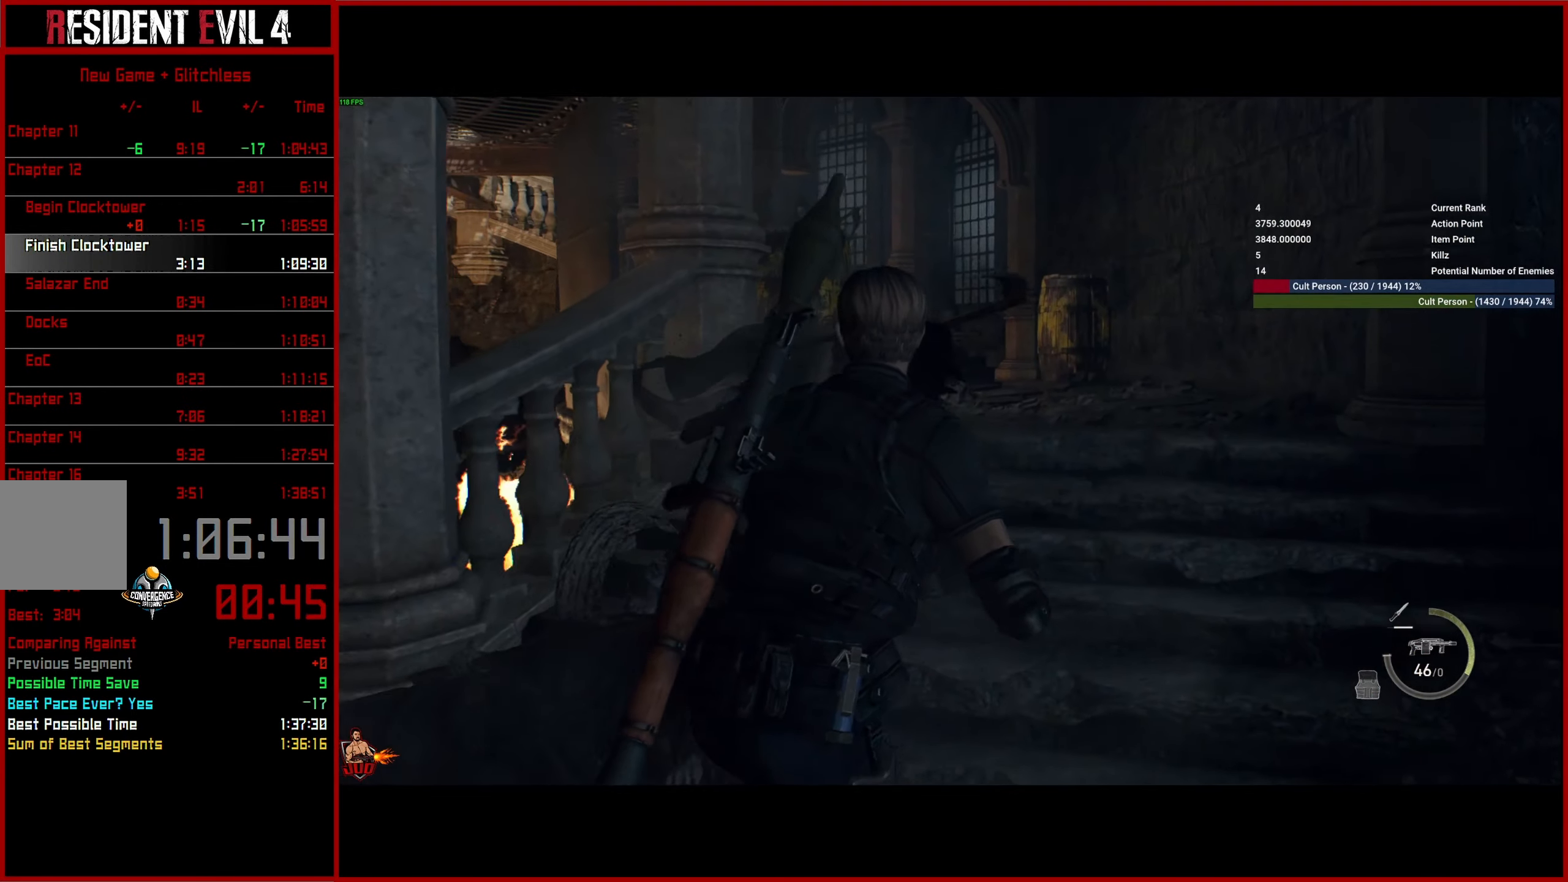
{"buttons": [], "left_stick": "up", "right_stick": "center", "button_events": []}
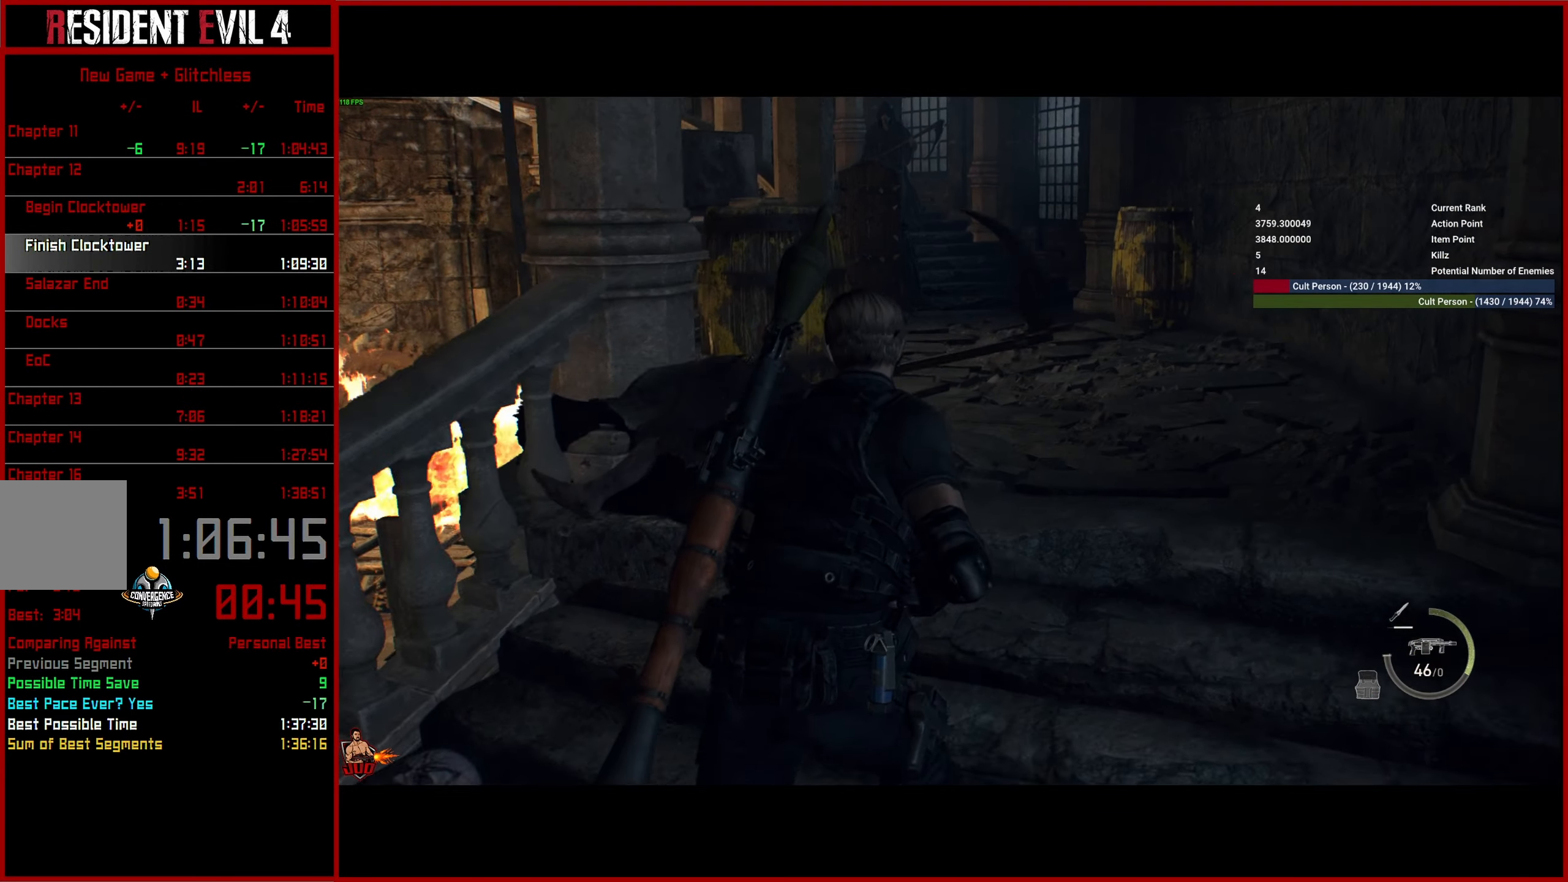
{"buttons": [], "left_stick": "up", "right_stick": "center", "button_events": []}
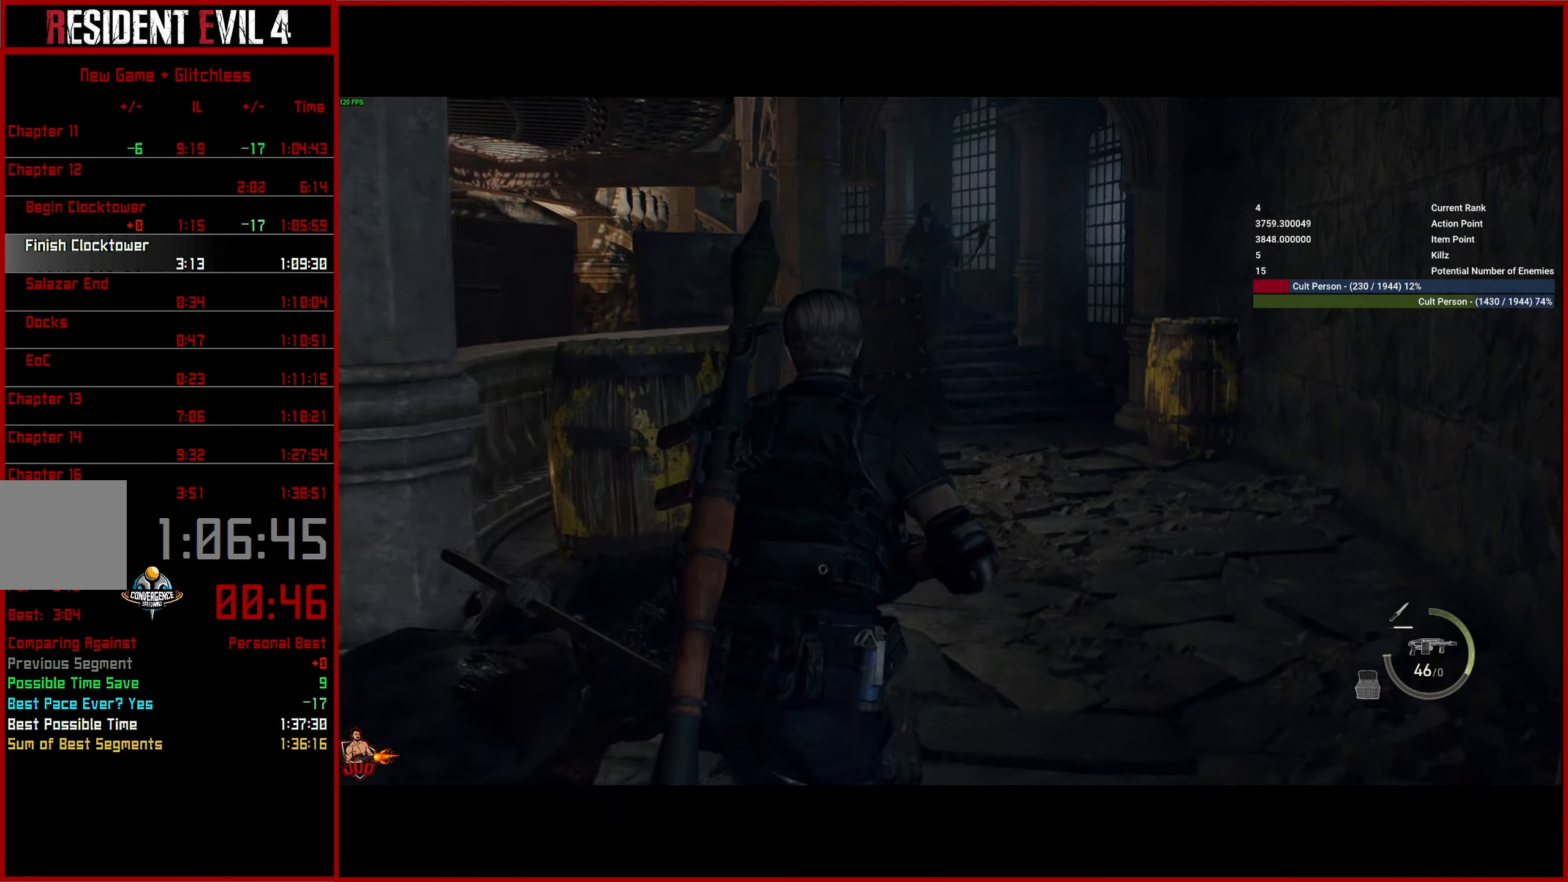
{"buttons": [], "left_stick": "up", "right_stick": "left", "button_events": []}
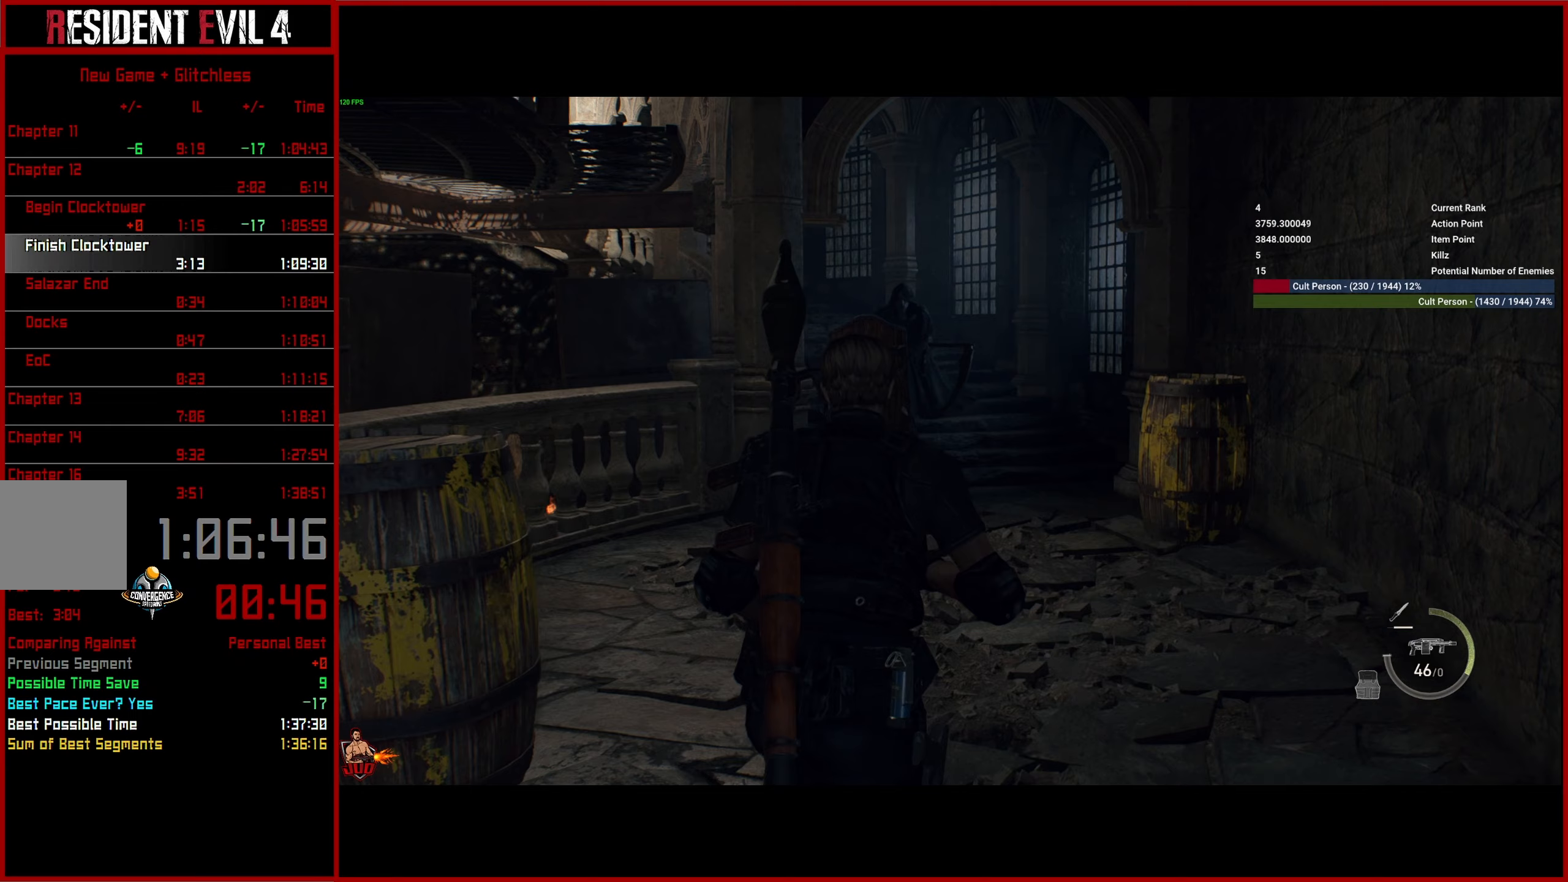
{"buttons": ["L2"], "left_stick": "up", "right_stick": "left", "button_events": [[500, "L2", "down"]]}
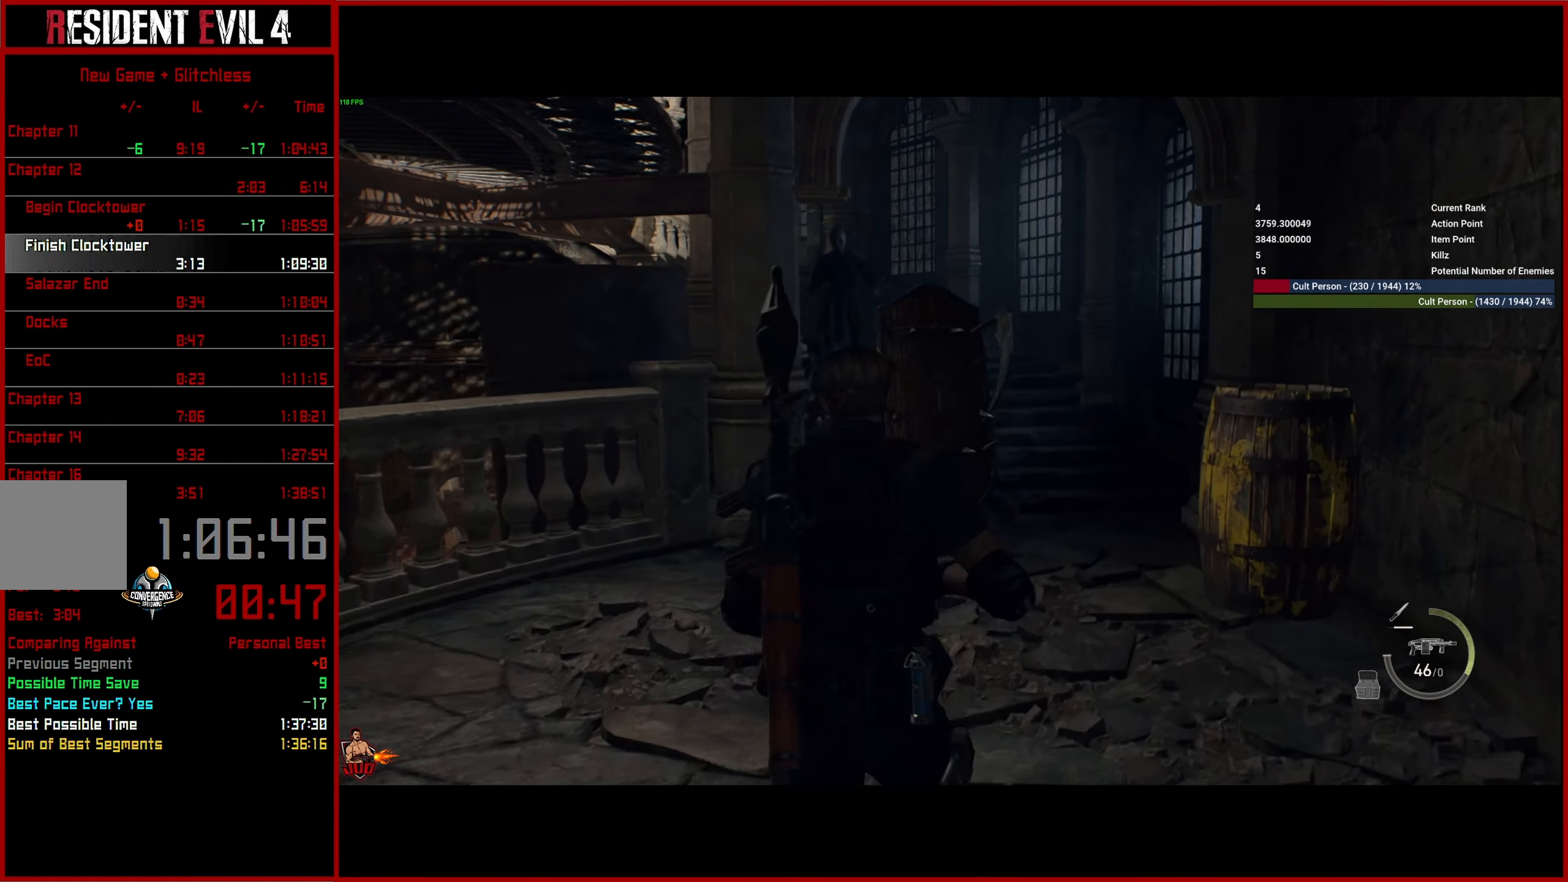
{"buttons": [], "left_stick": "up-right", "right_stick": "center", "button_events": [[267, "R2", "down"], [300, "L2", "up"], [350, "R2", "up"], [383, "L3", "down"], [500, "L3", "up"]]}
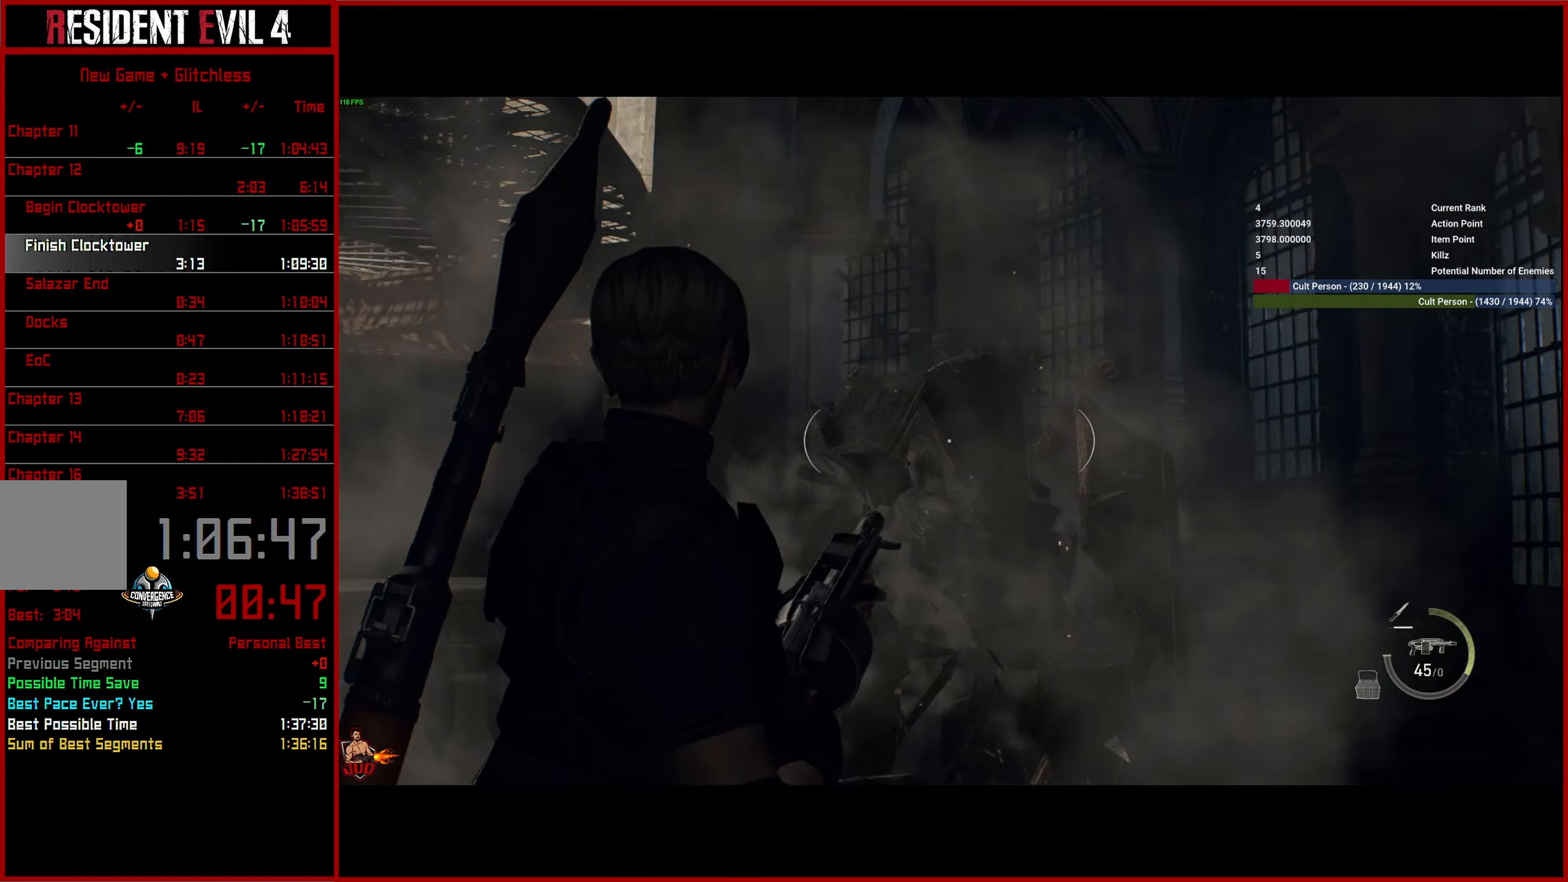
{"buttons": ["L3"], "left_stick": "up-right", "right_stick": "down", "button_events": [[67, "L3", "down"], [183, "L3", "up"], [233, "L3", "down"], [350, "L3", "up"], [400, "L3", "down"]]}
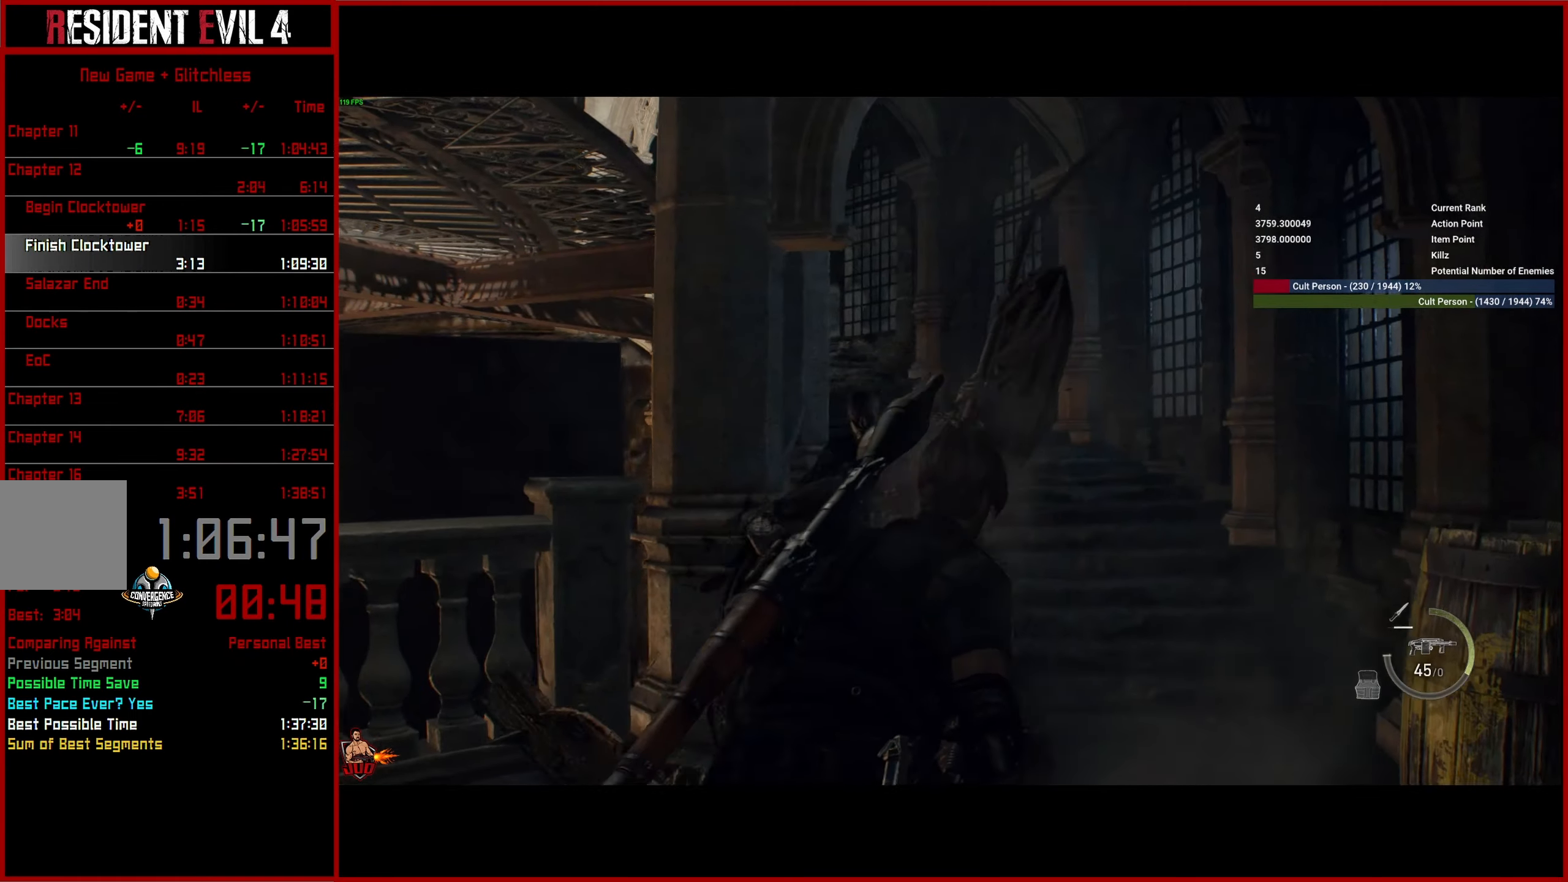
{"buttons": [], "left_stick": "up", "right_stick": "center", "button_events": [[17, "L3", "up"]]}
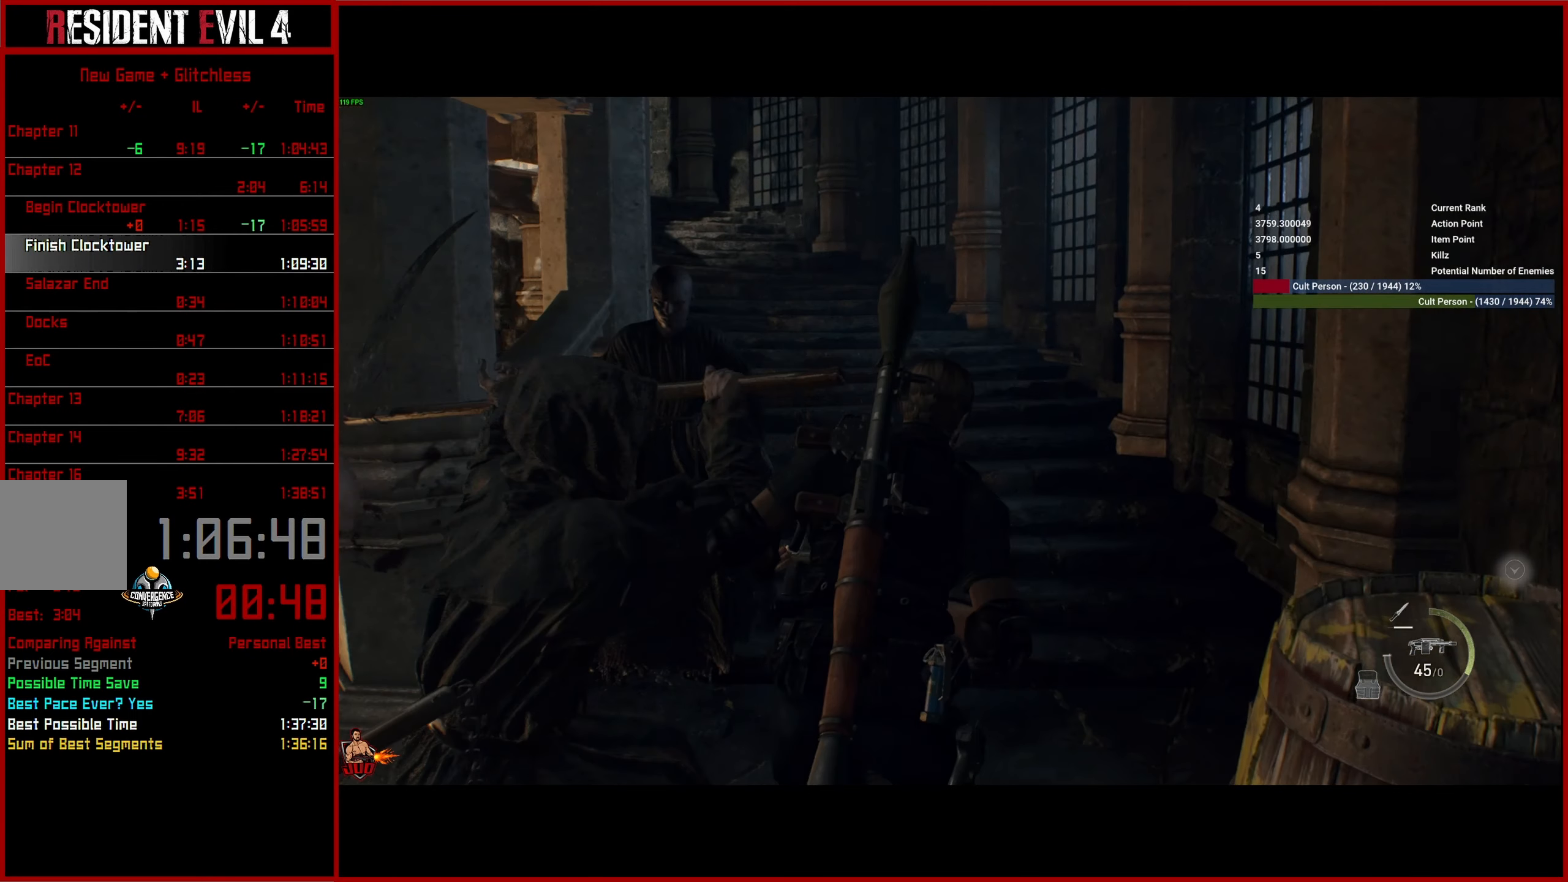
{"buttons": [], "left_stick": "up", "right_stick": "center", "button_events": []}
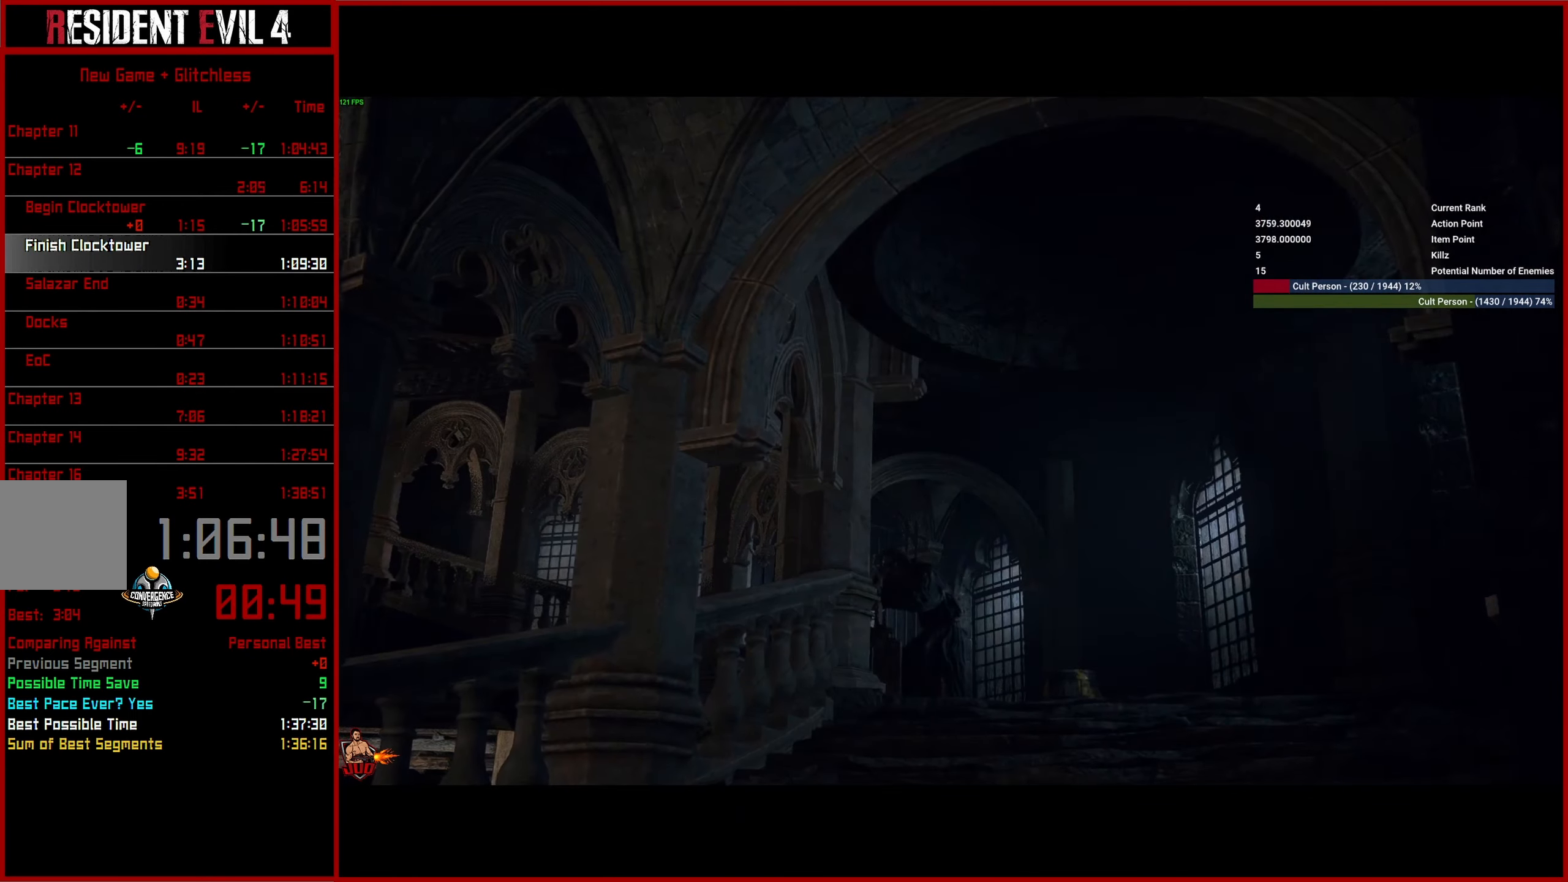
{"buttons": [], "left_stick": "up", "right_stick": "center", "button_events": [[283, "START", "down"], [367, "TRIANGLE", "down"], [383, "START", "up"], [467, "TRIANGLE", "up"]]}
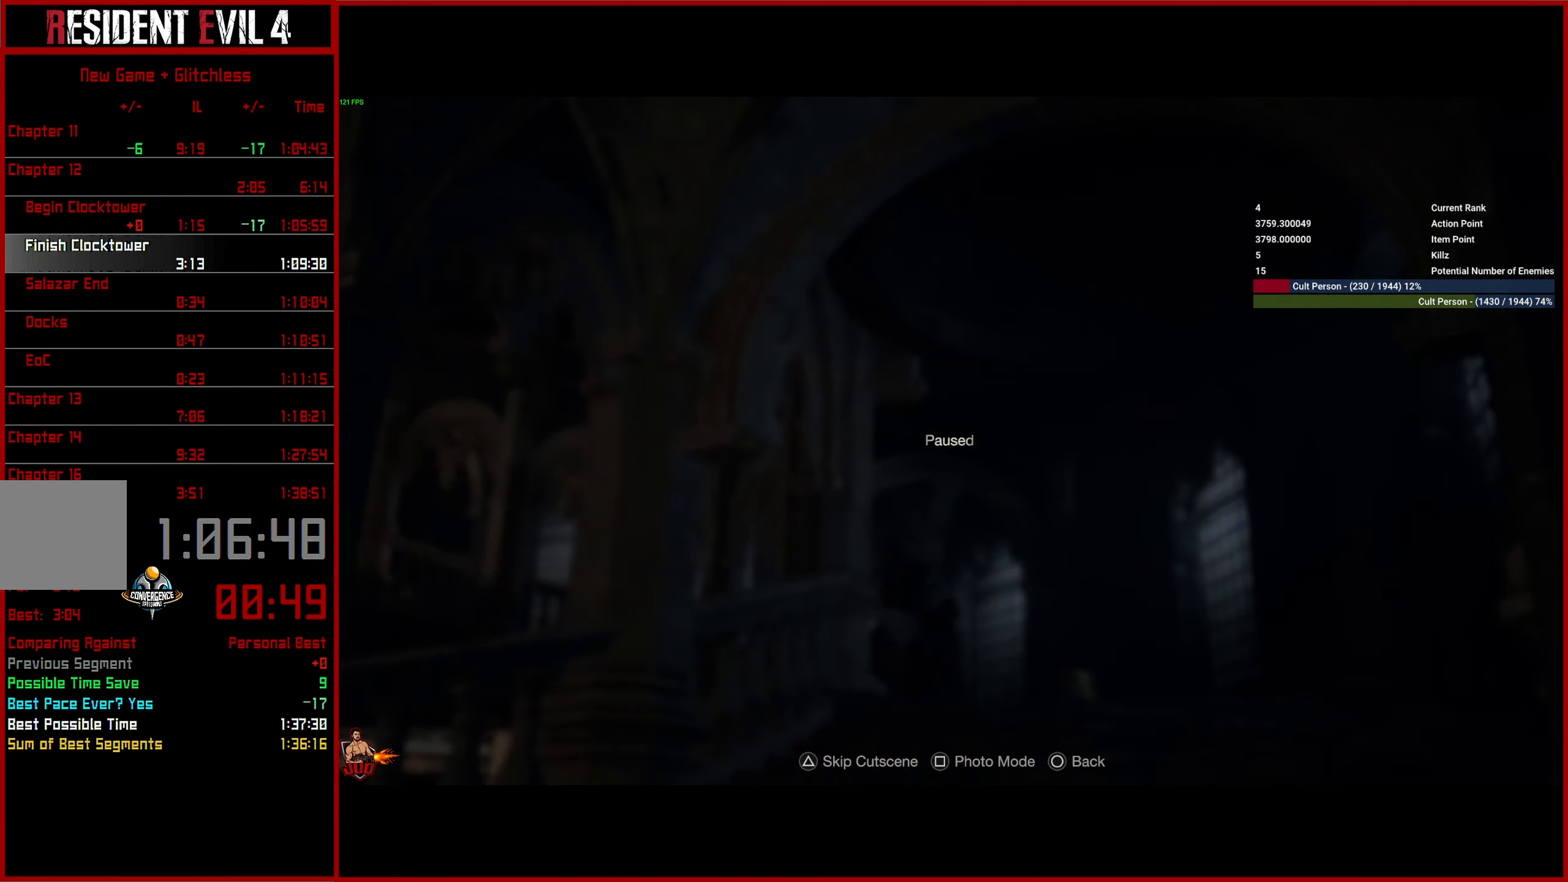
{"buttons": ["L3"], "left_stick": "up", "right_stick": "left", "button_events": [[33, "TRIANGLE", "down"], [100, "L3", "down"], [100, "TRIANGLE", "up"], [217, "L3", "up"], [283, "L3", "down"], [400, "L3", "up"], [450, "L3", "down"]]}
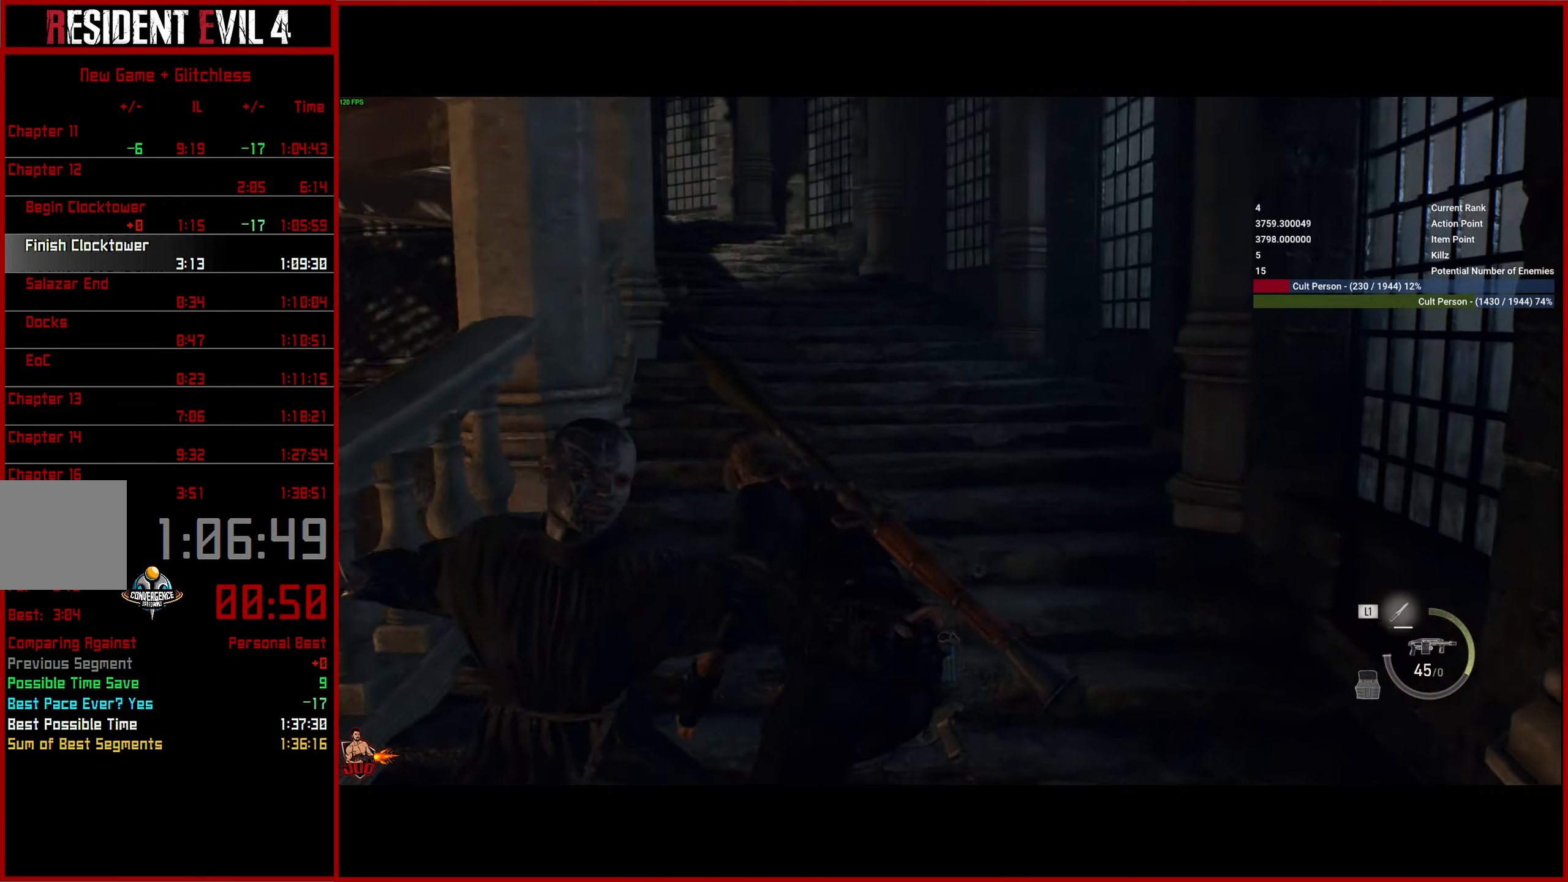
{"buttons": ["L3"], "left_stick": "up", "right_stick": "left", "button_events": [[67, "L3", "up"], [250, "L3", "down"], [367, "L3", "up"], [417, "L3", "down"]]}
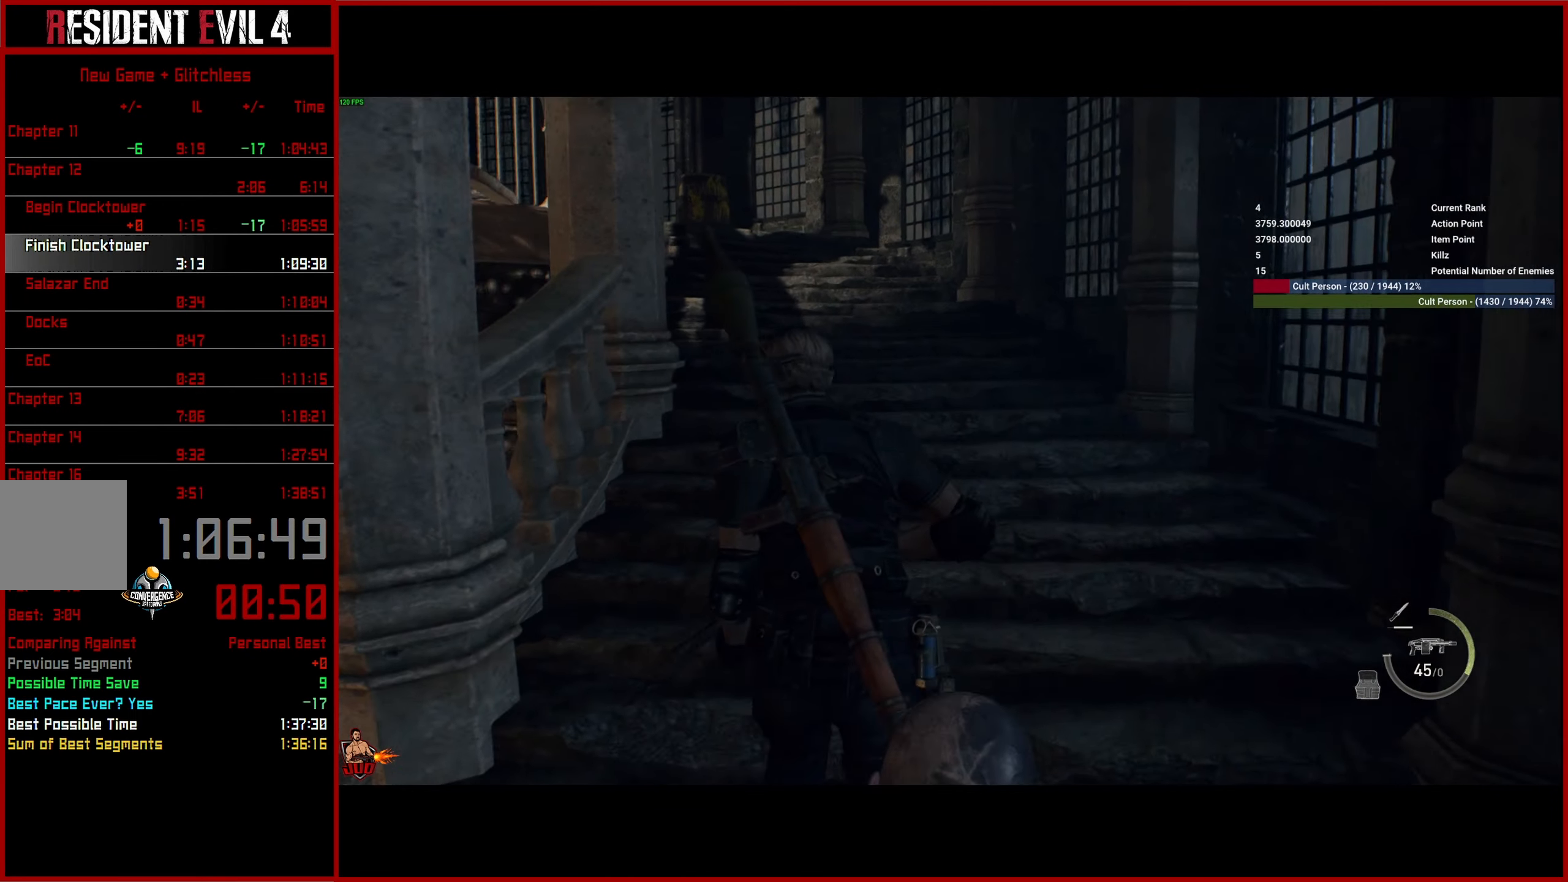
{"buttons": [], "left_stick": "up", "right_stick": "left", "button_events": [[33, "L3", "up"], [117, "L3", "down"], [233, "L3", "up"]]}
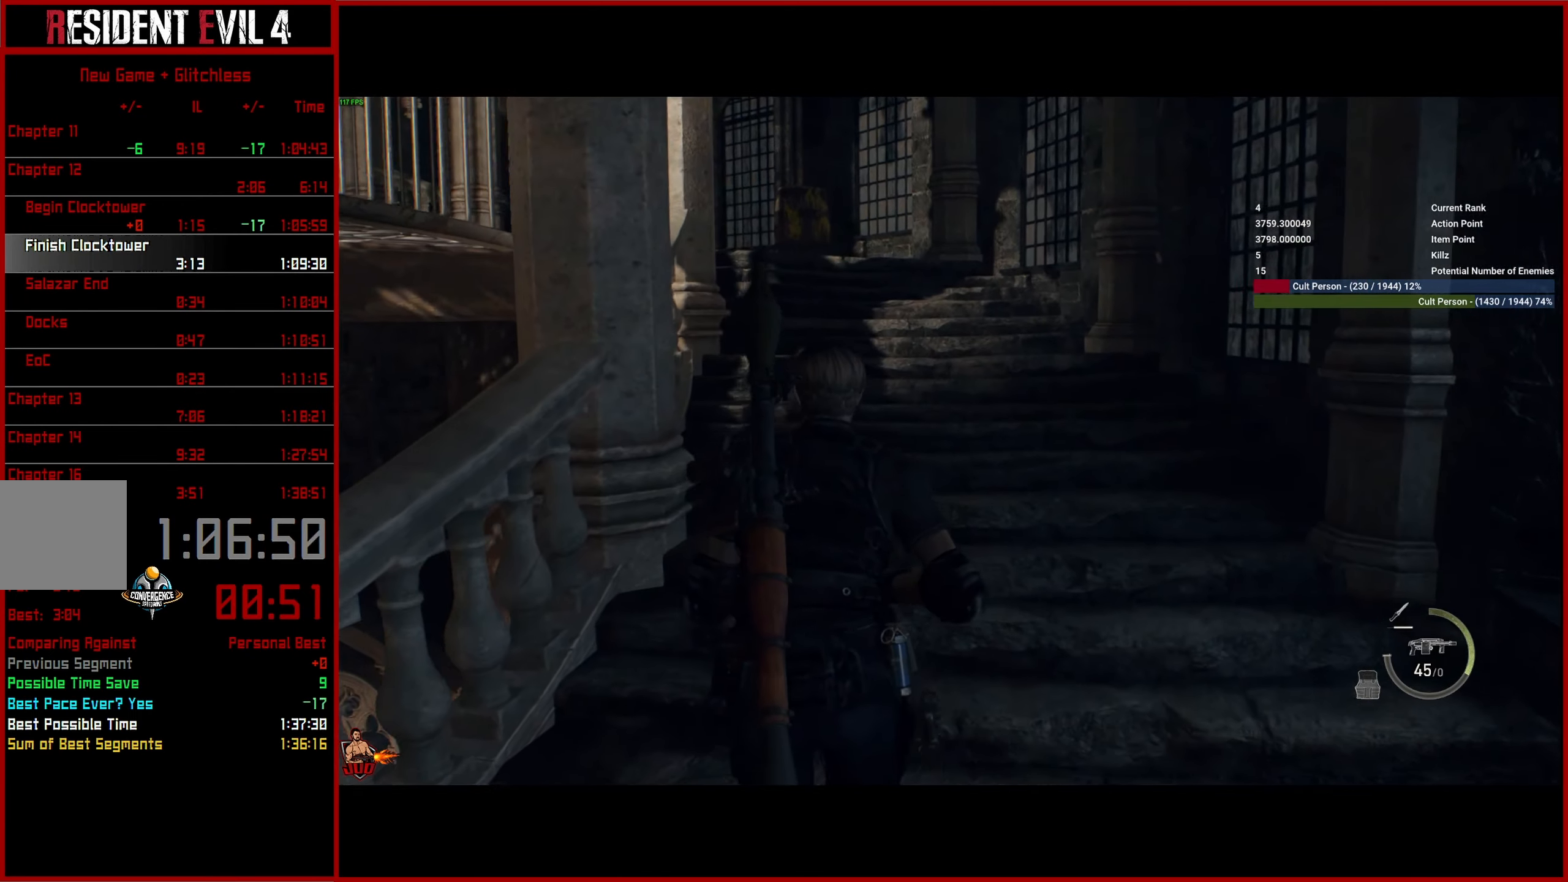
{"buttons": [], "left_stick": "up", "right_stick": "center", "button_events": []}
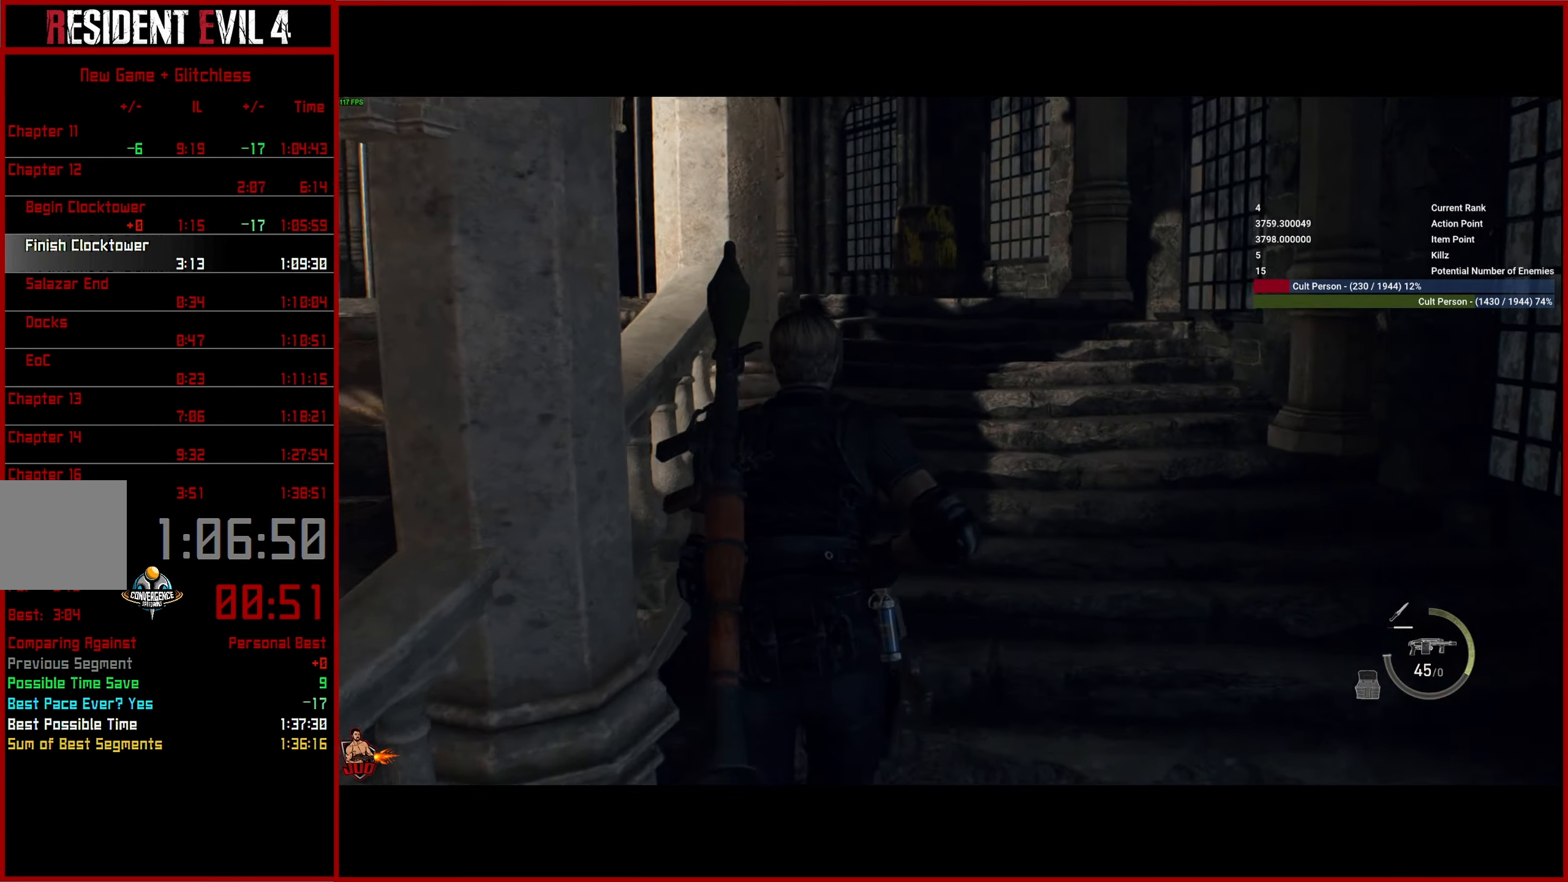
{"buttons": [], "left_stick": "up", "right_stick": "left", "button_events": []}